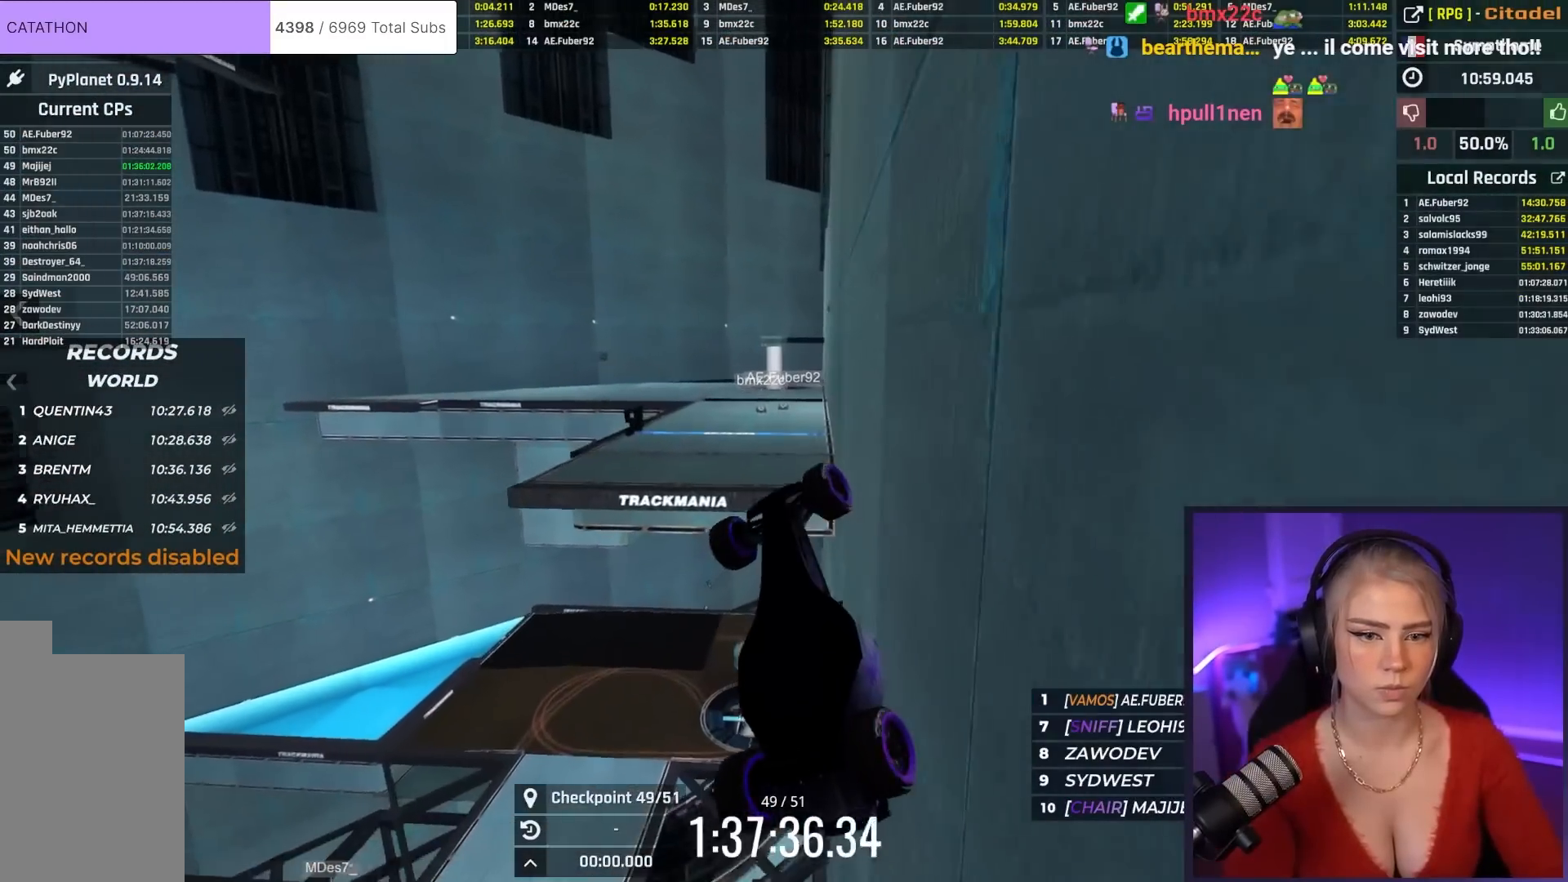
Gameplay with keyboard; each line is a JSON object with the keys held at the frame after it. "events" lists presses ("down") and releases ("up") of "brake", "down", "left", "right" and "up" between this image and that frame as [ms after this image, input, new state], when the widget could be followed in between. No other keys are recorded. Mouse input is not recorded. Key names are as the overlay labels them; some are game actions (e.g. jump) rather than physical keys.
{"keys": ["left", "up"], "events": [[51, "left", "down"]]}
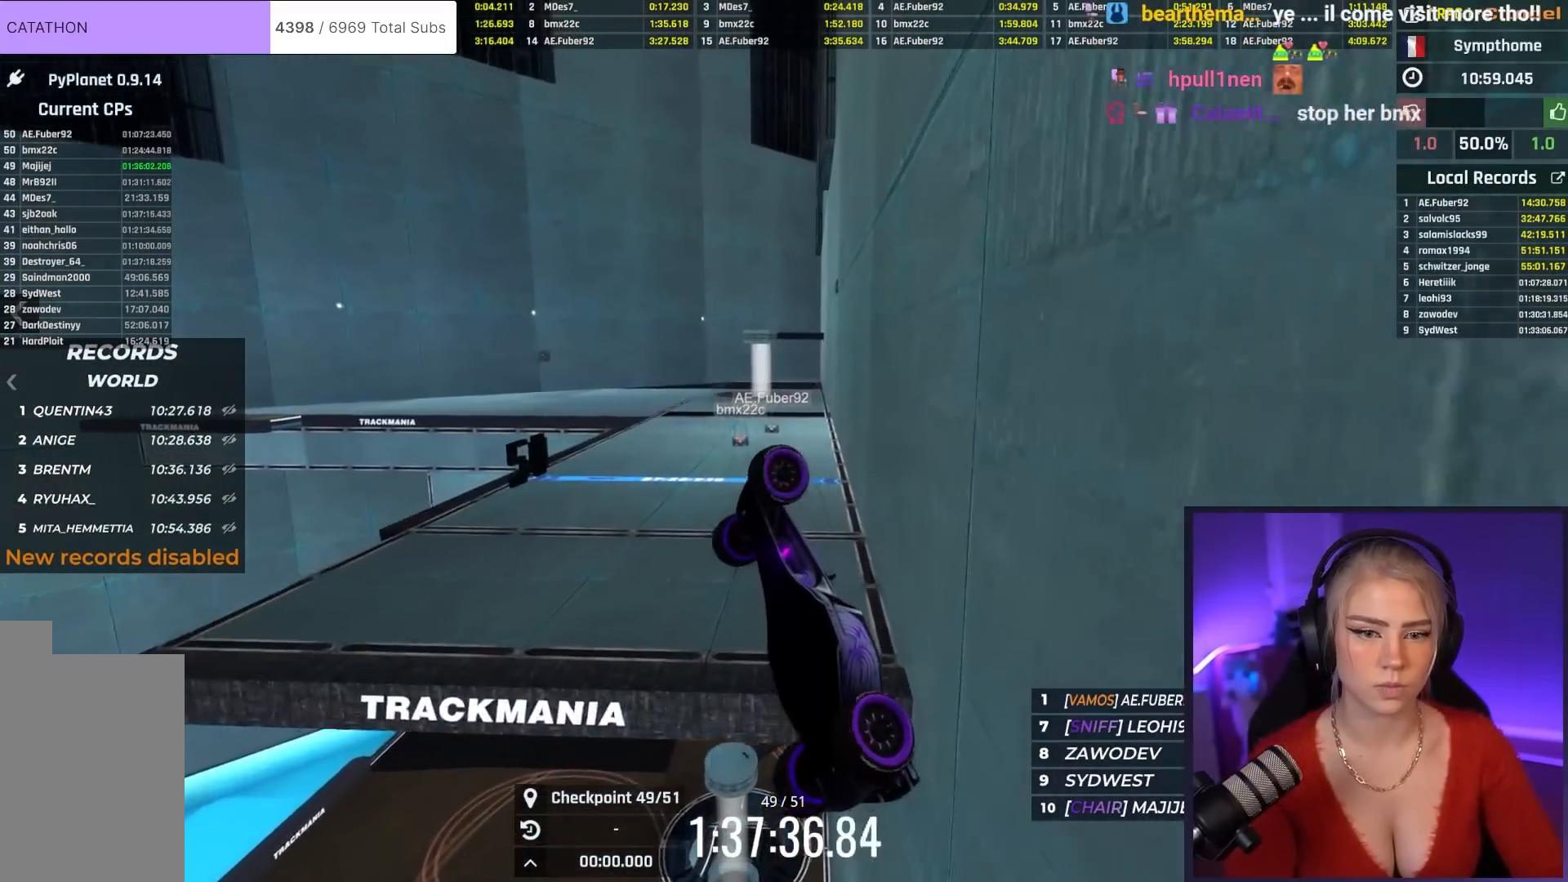
{"keys": ["left", "up"], "events": []}
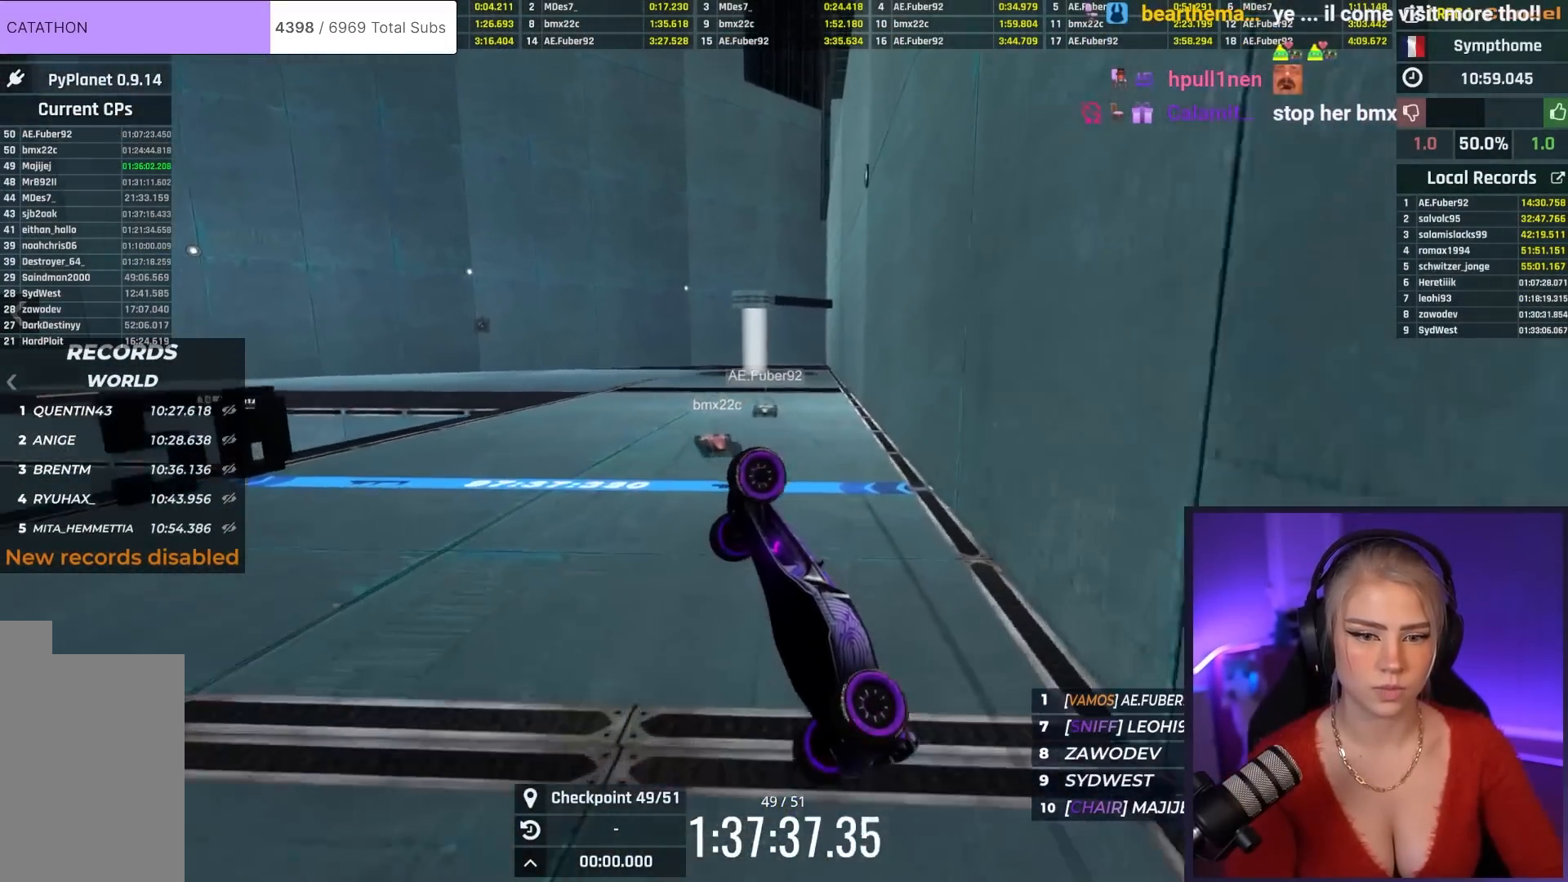
{"keys": ["left", "right", "up"], "events": [[401, "right", "down"]]}
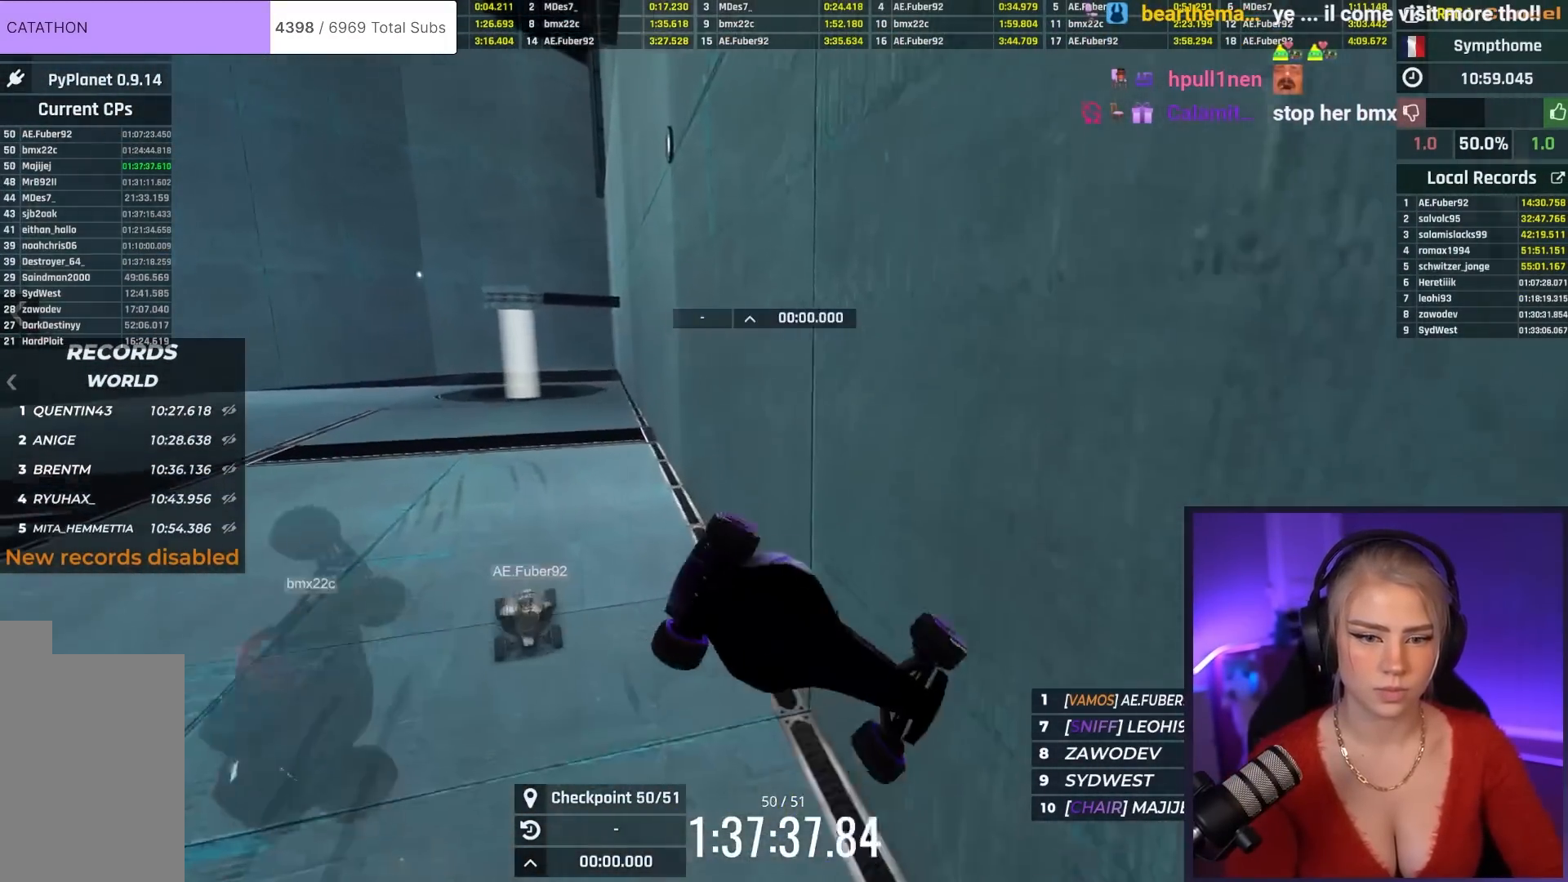
{"keys": ["left", "right", "up"], "events": []}
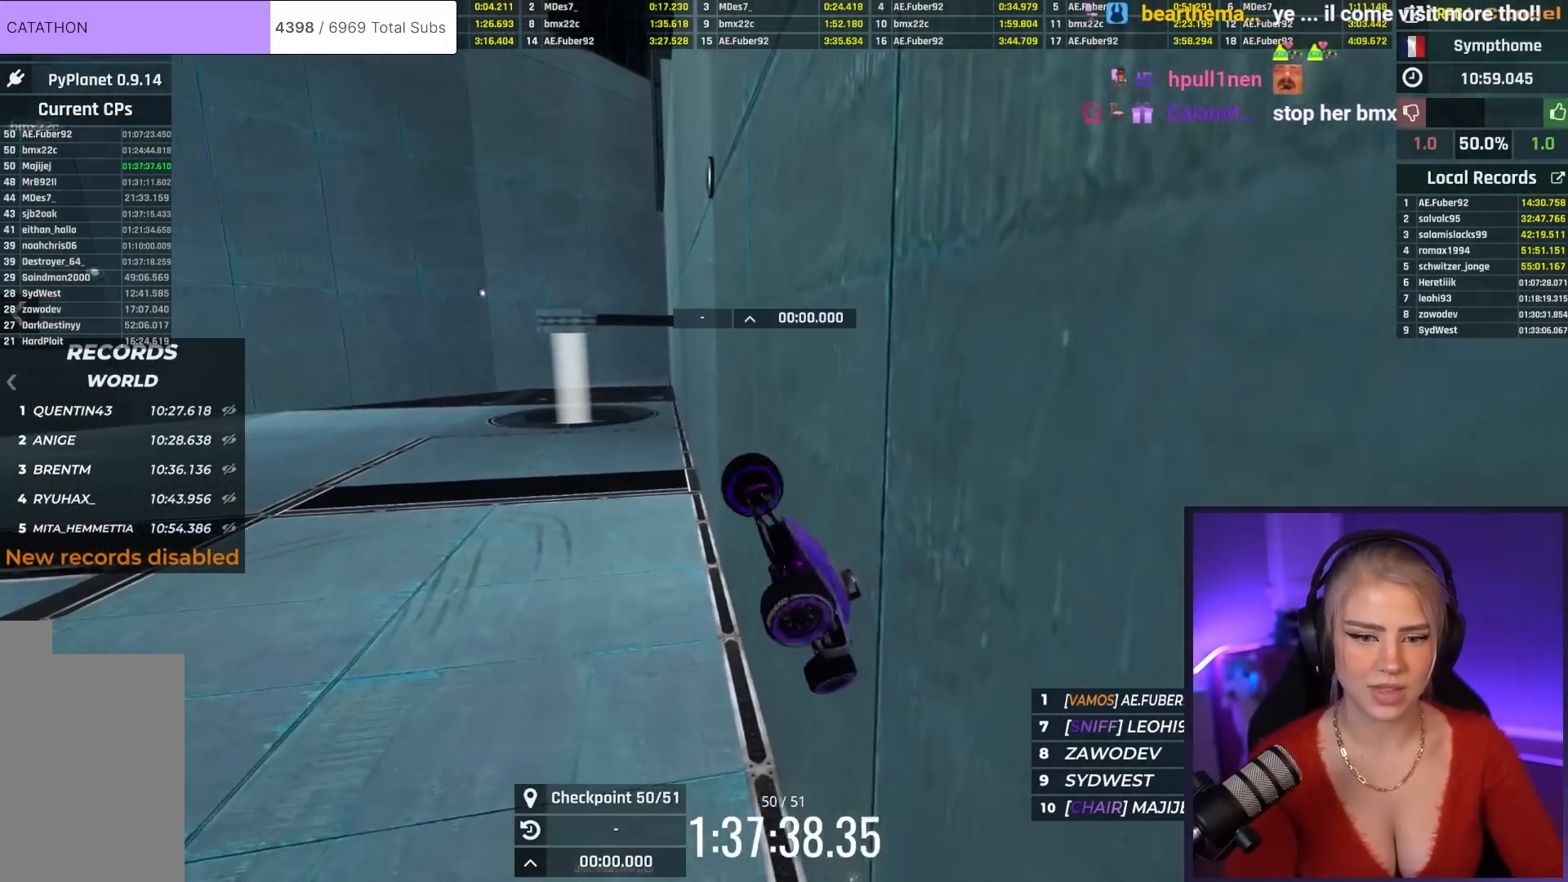
{"keys": ["right", "up"], "events": [[17, "left", "up"]]}
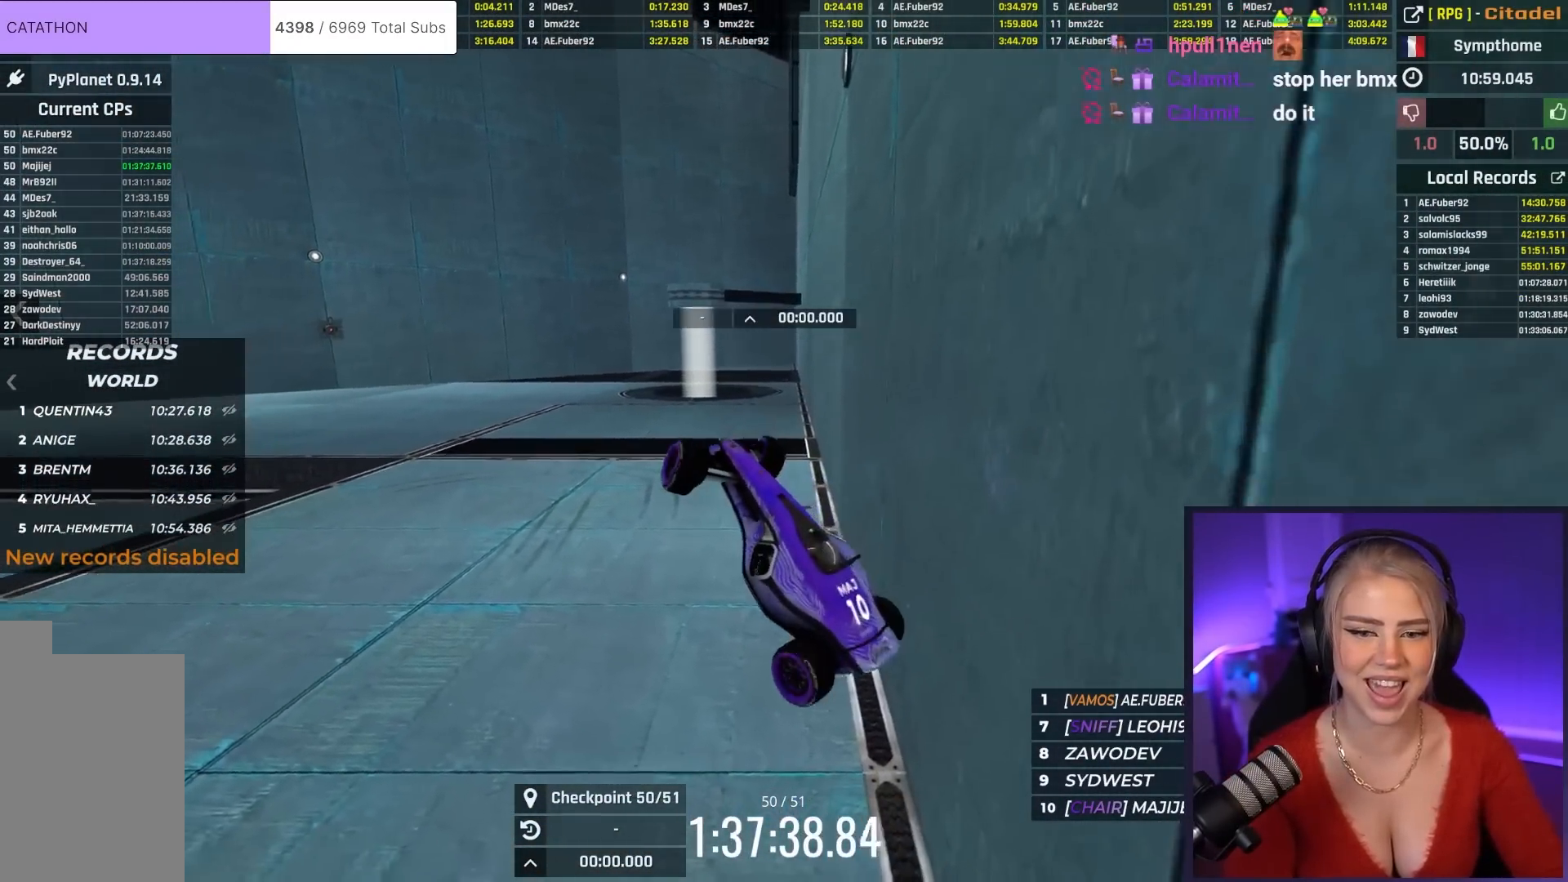
{"keys": ["up"], "events": [[267, "right", "up"]]}
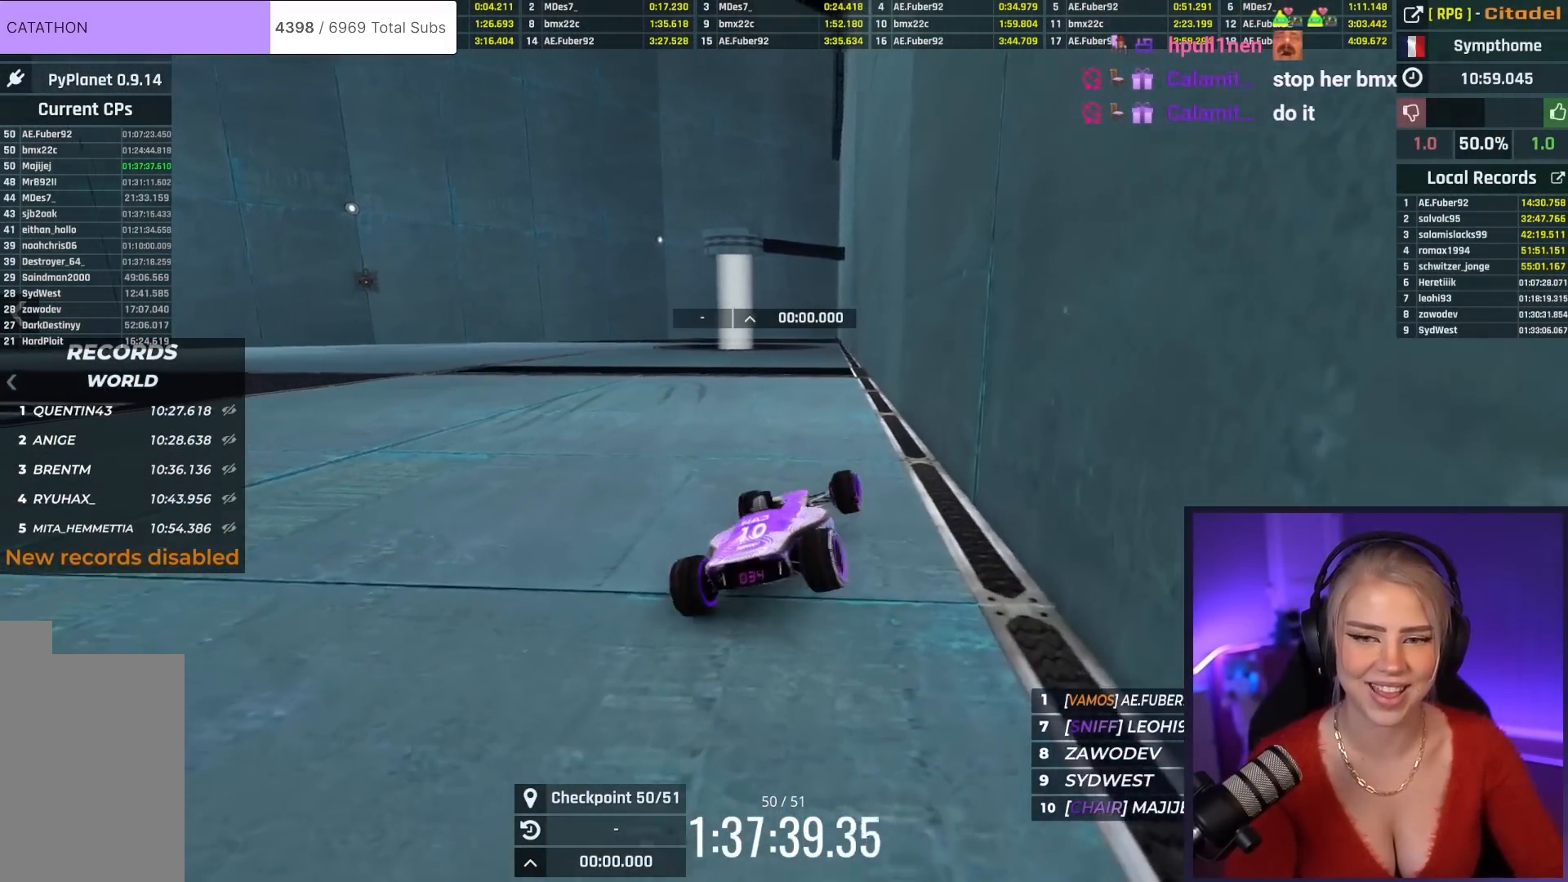
{"keys": ["up"], "events": [[234, "left", "down"], [418, "left", "up"]]}
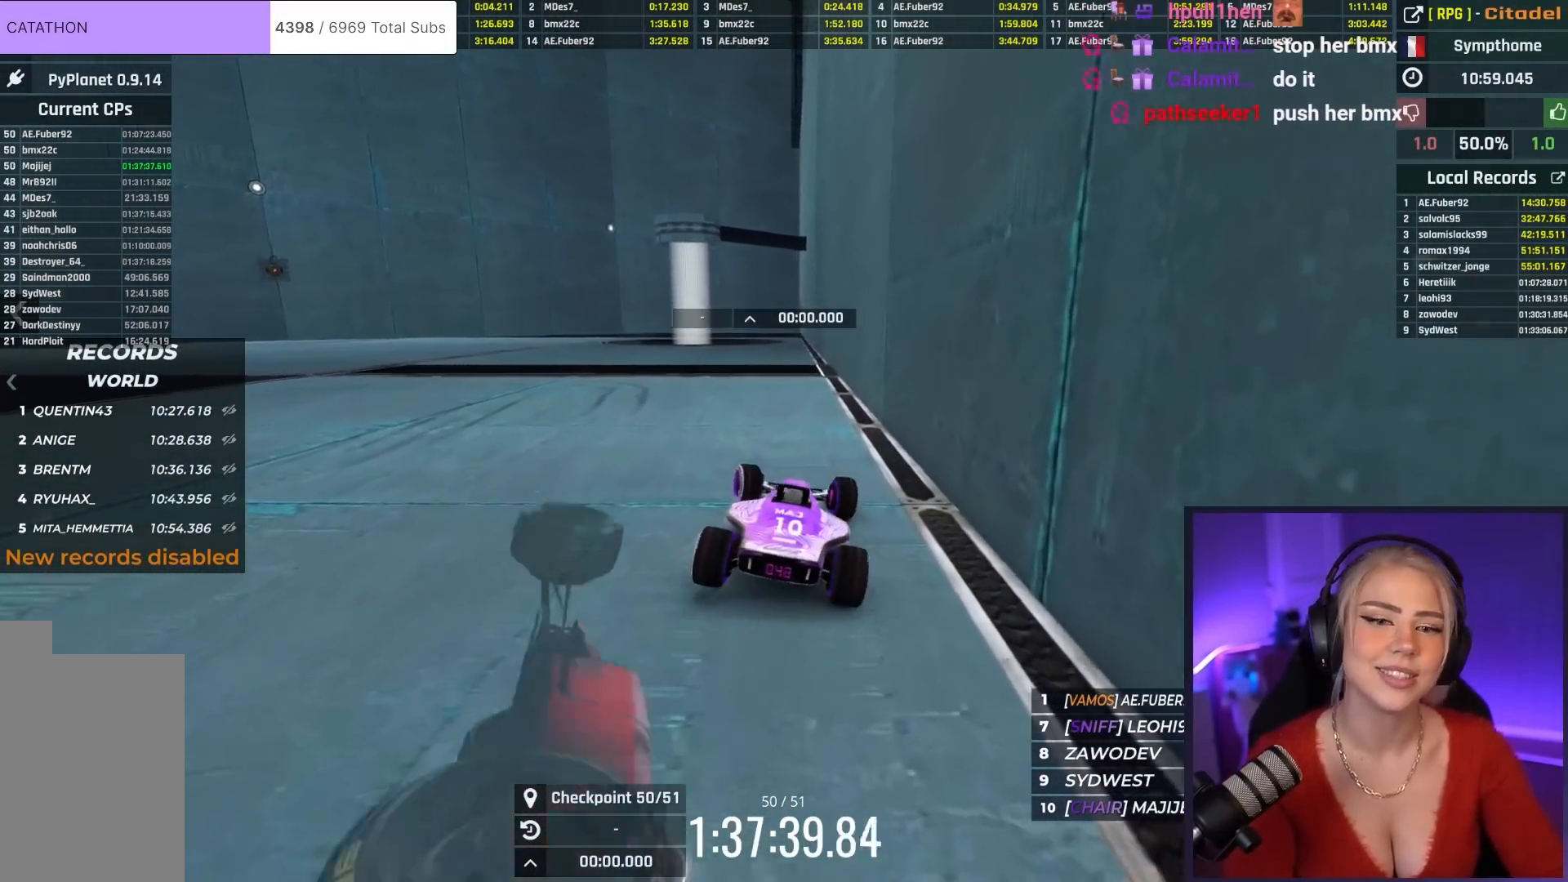
{"keys": ["up"], "events": []}
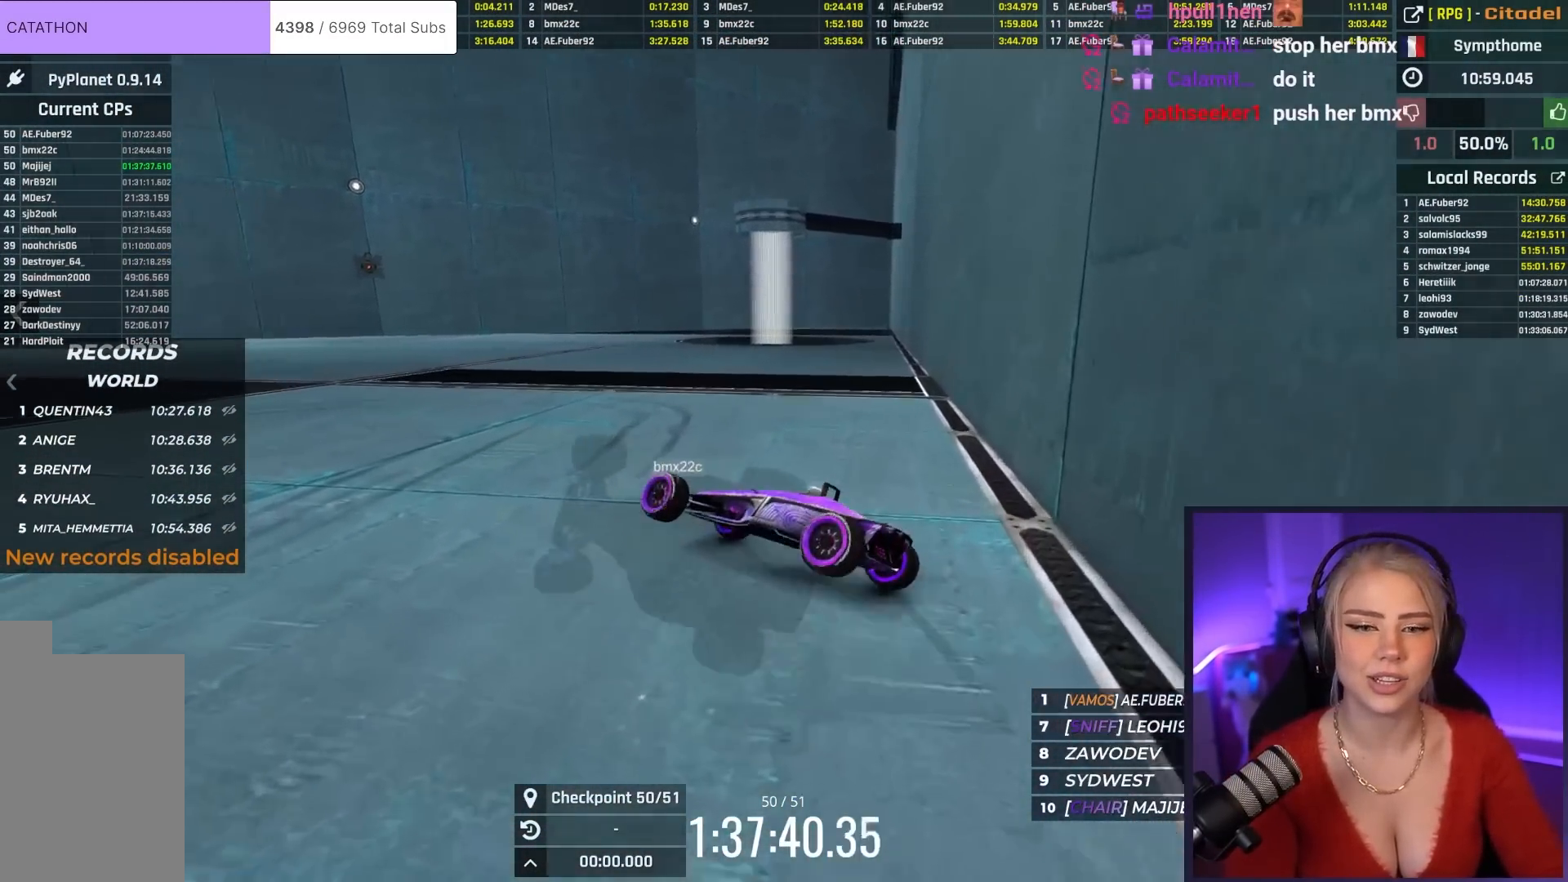
{"keys": ["right", "up"], "events": [[34, "right", "down"]]}
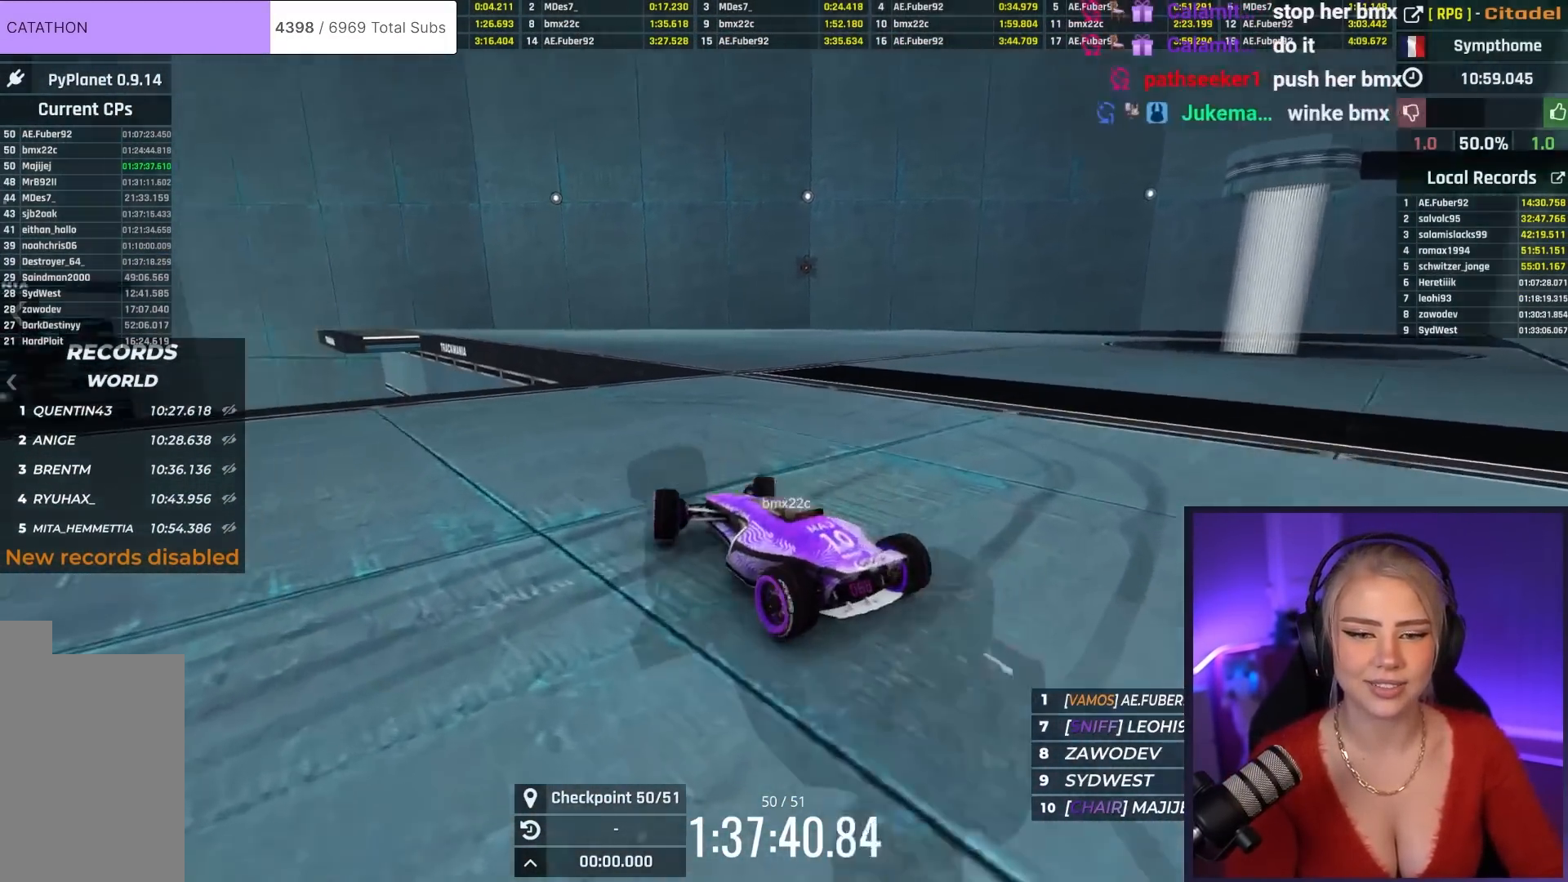
{"keys": ["up"], "events": [[50, "right", "up"], [117, "left", "down"], [400, "left", "up"]]}
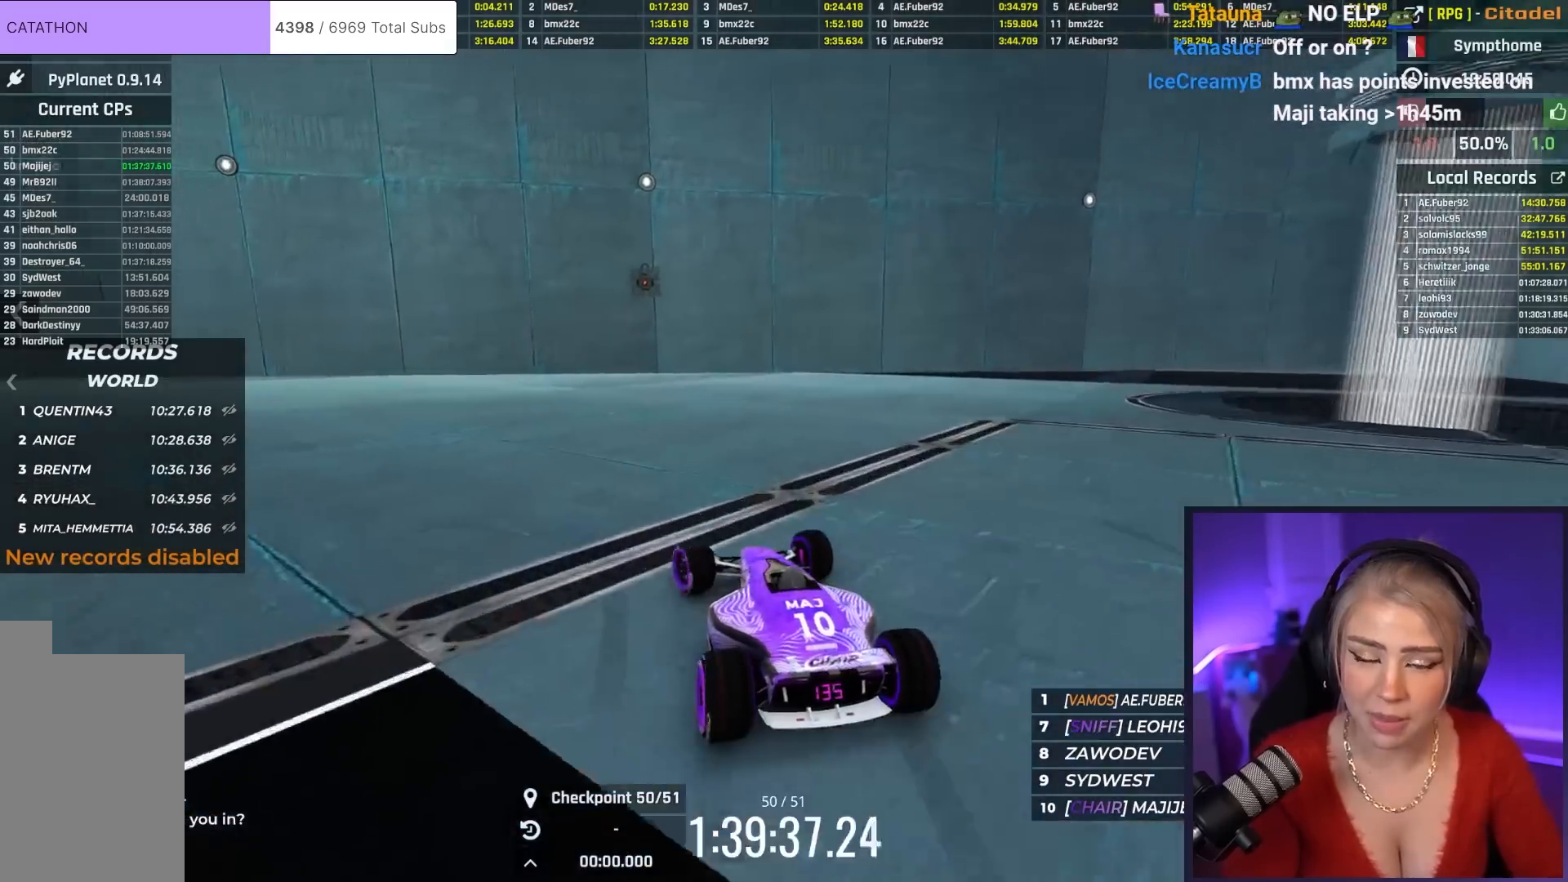
{"keys": ["left", "up"], "events": [[34, "left", "down"], [184, "left", "up"], [284, "left", "down"]]}
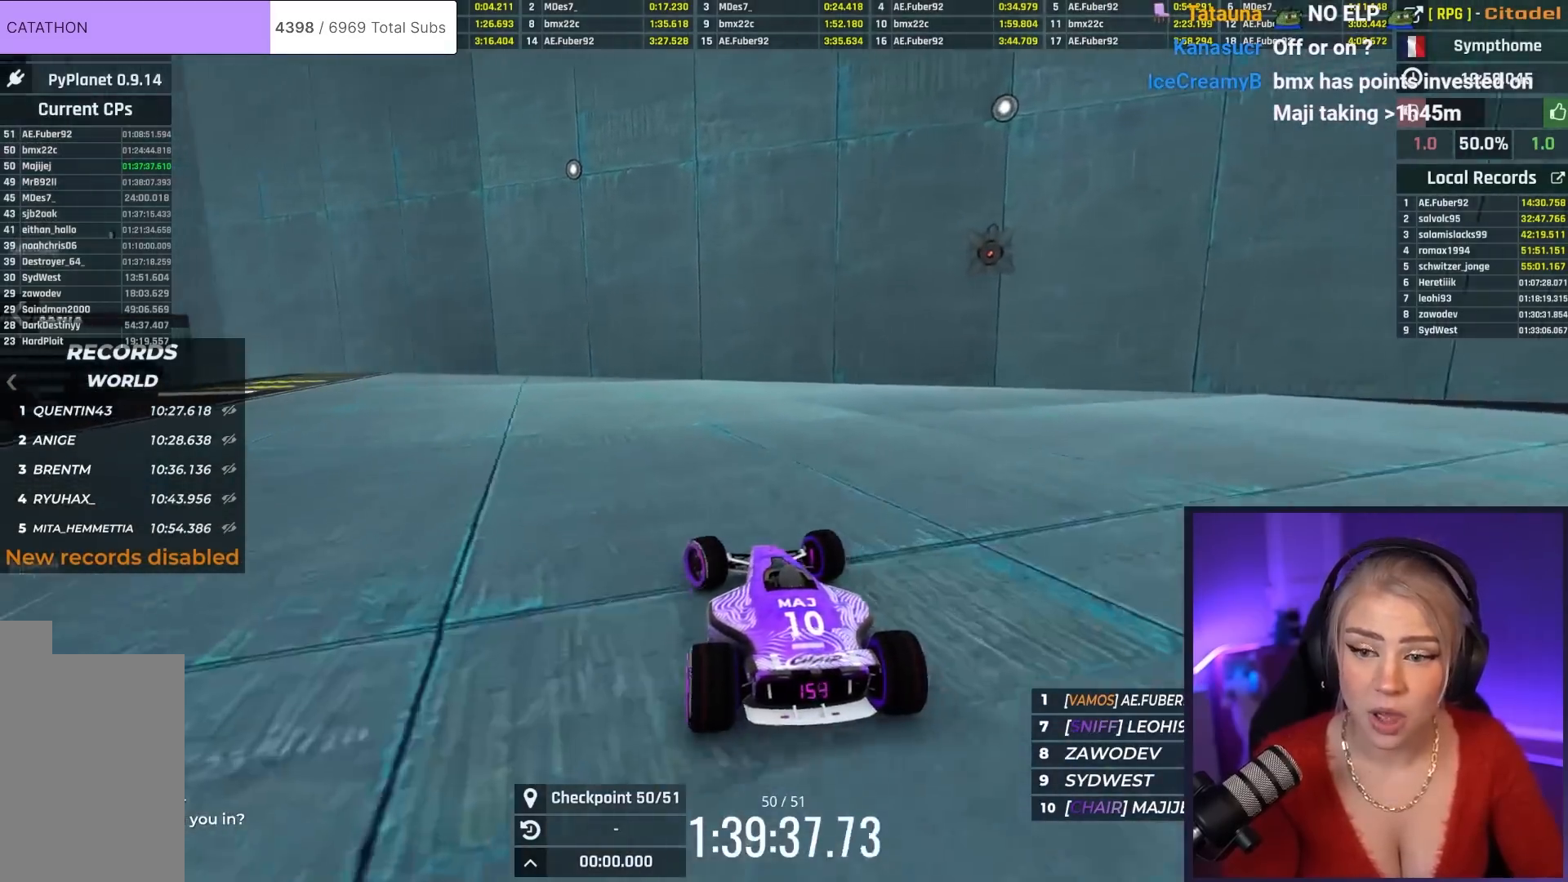
{"keys": ["up"], "events": [[200, "left", "up"]]}
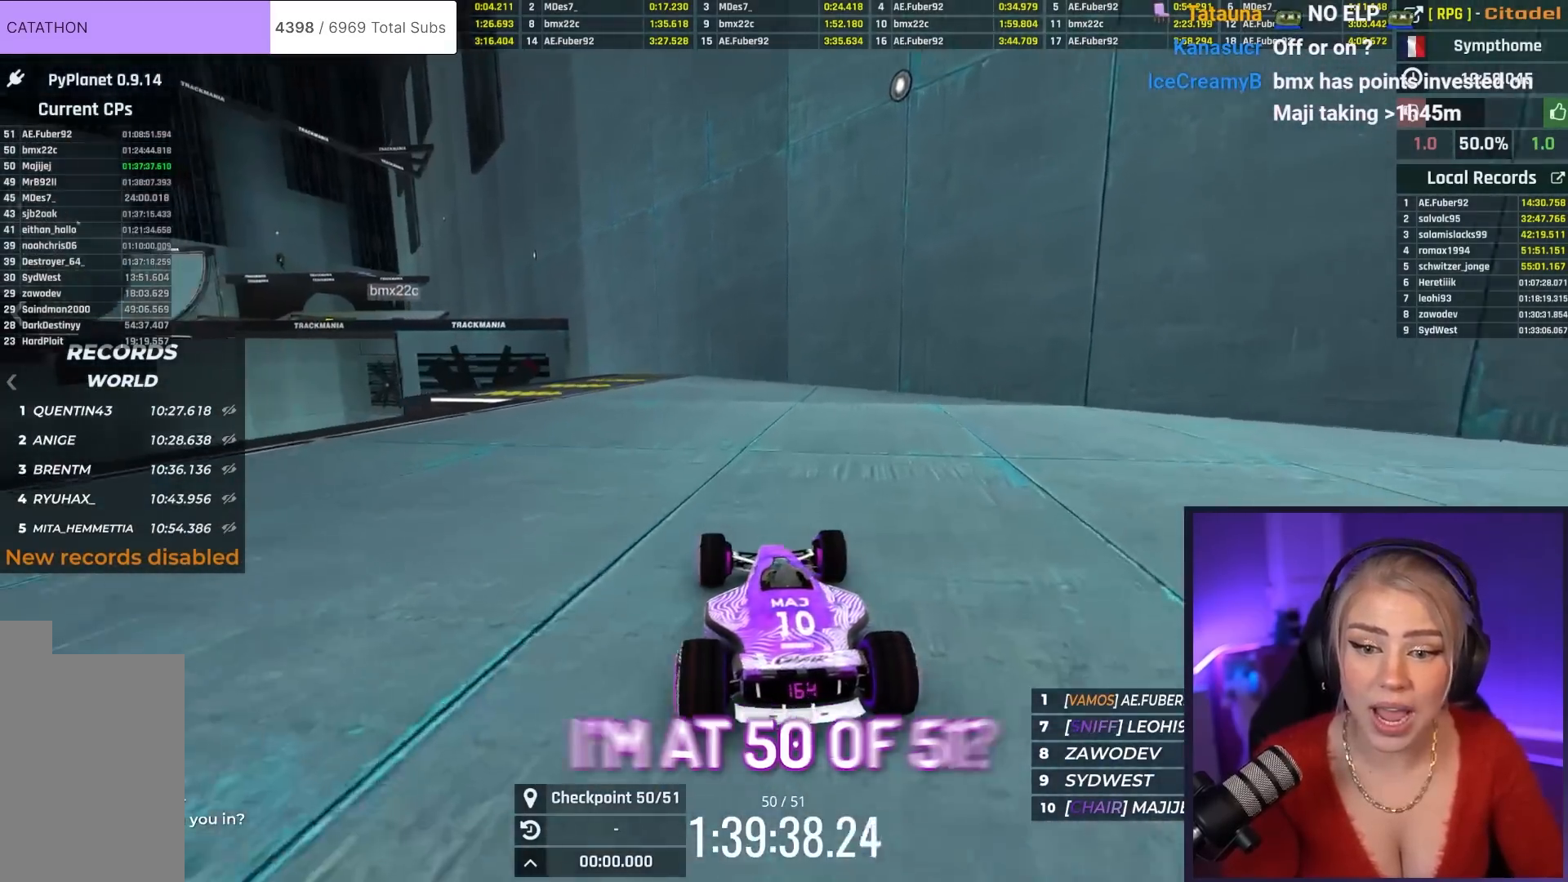
{"keys": ["up"], "events": [[34, "left", "down"], [167, "left", "up"], [301, "left", "down"], [501, "left", "up"]]}
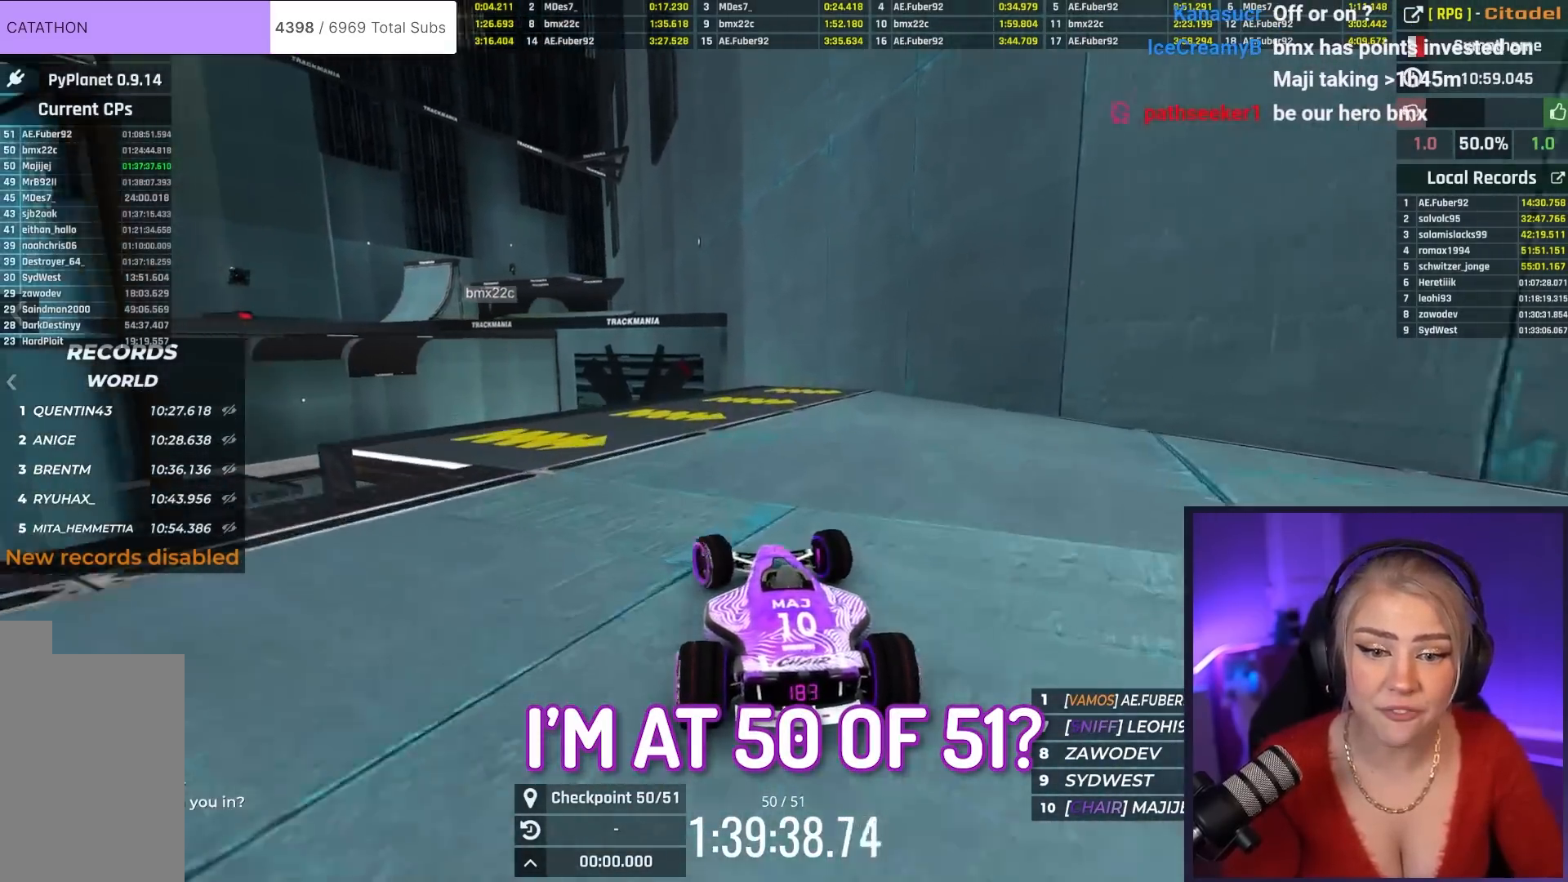
{"keys": ["up"], "events": [[83, "left", "down"], [234, "left", "up"]]}
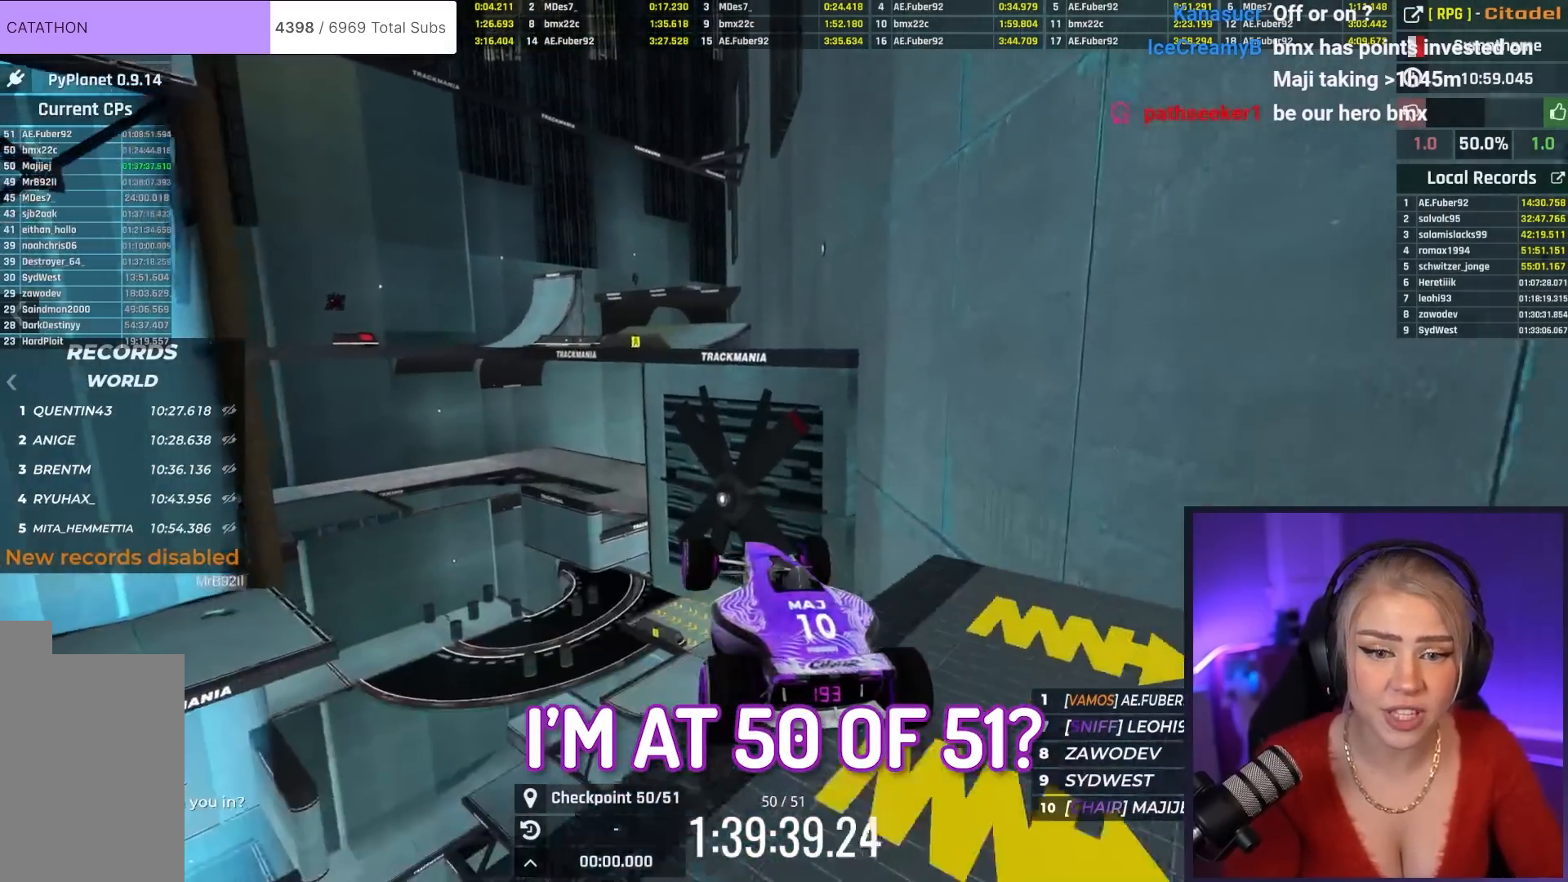
{"keys": ["right", "up"], "events": [[201, "right", "down"]]}
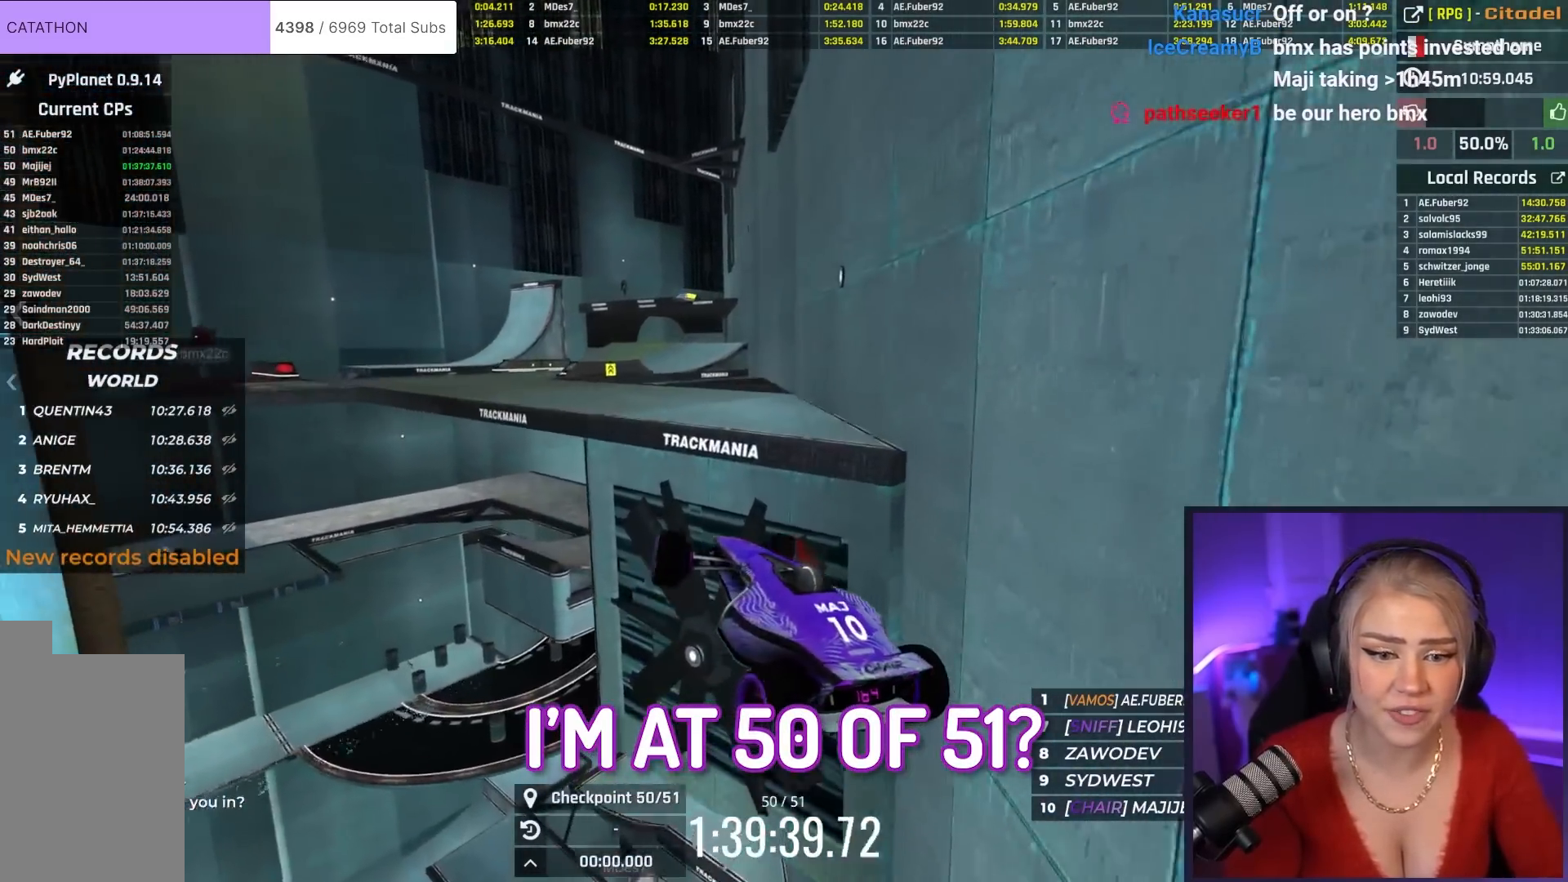
{"keys": ["right", "up"], "events": [[84, "brake", "down"], [84, "right", "up"], [267, "brake", "up"], [267, "right", "down"]]}
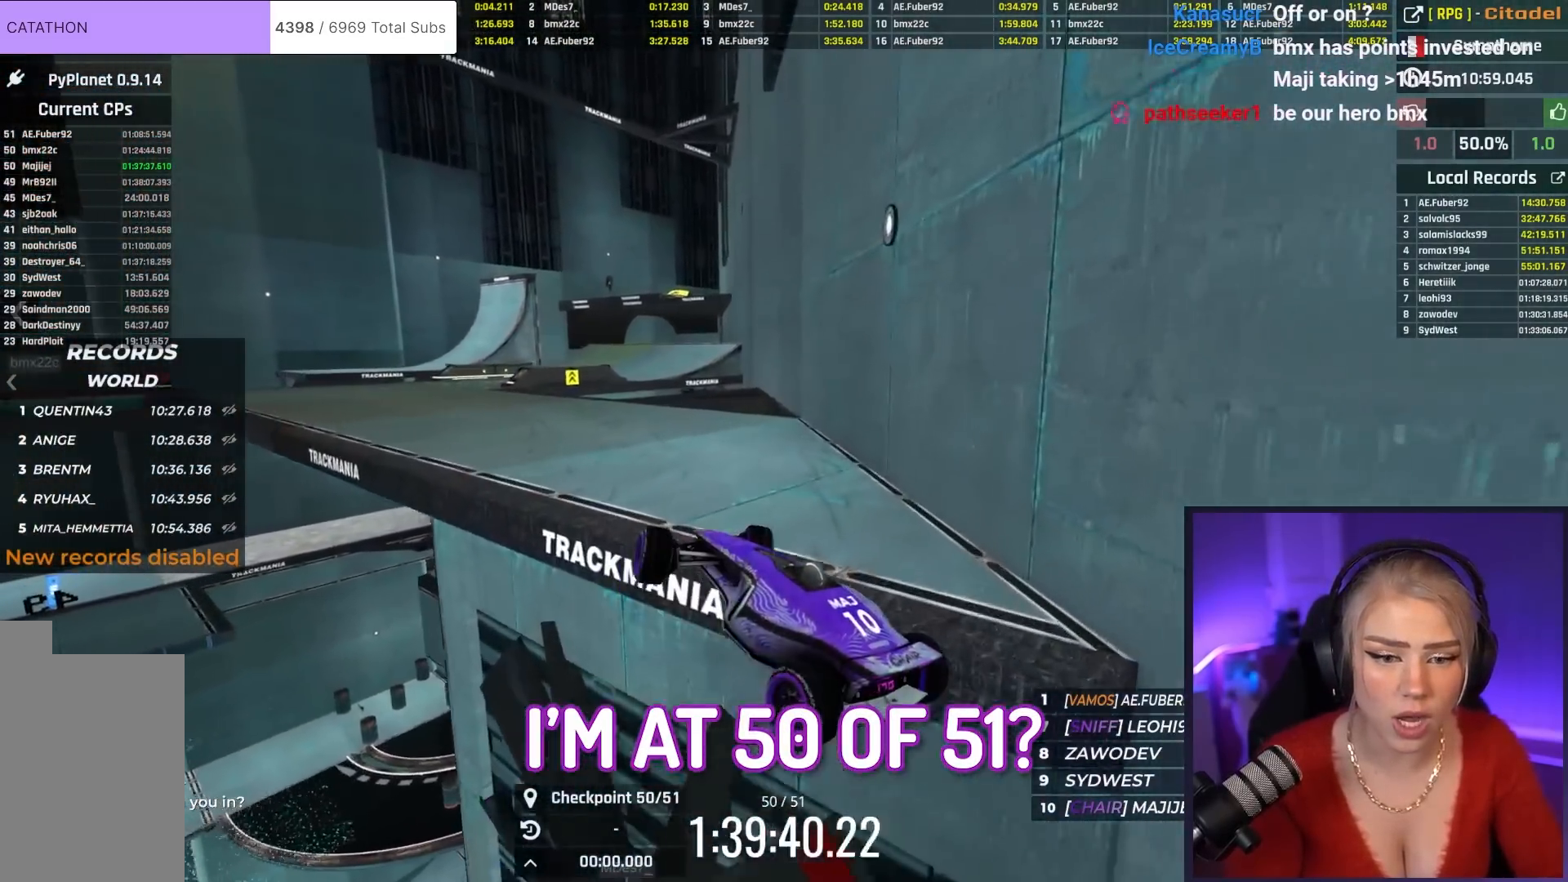
{"keys": ["up"], "events": [[333, "right", "up"]]}
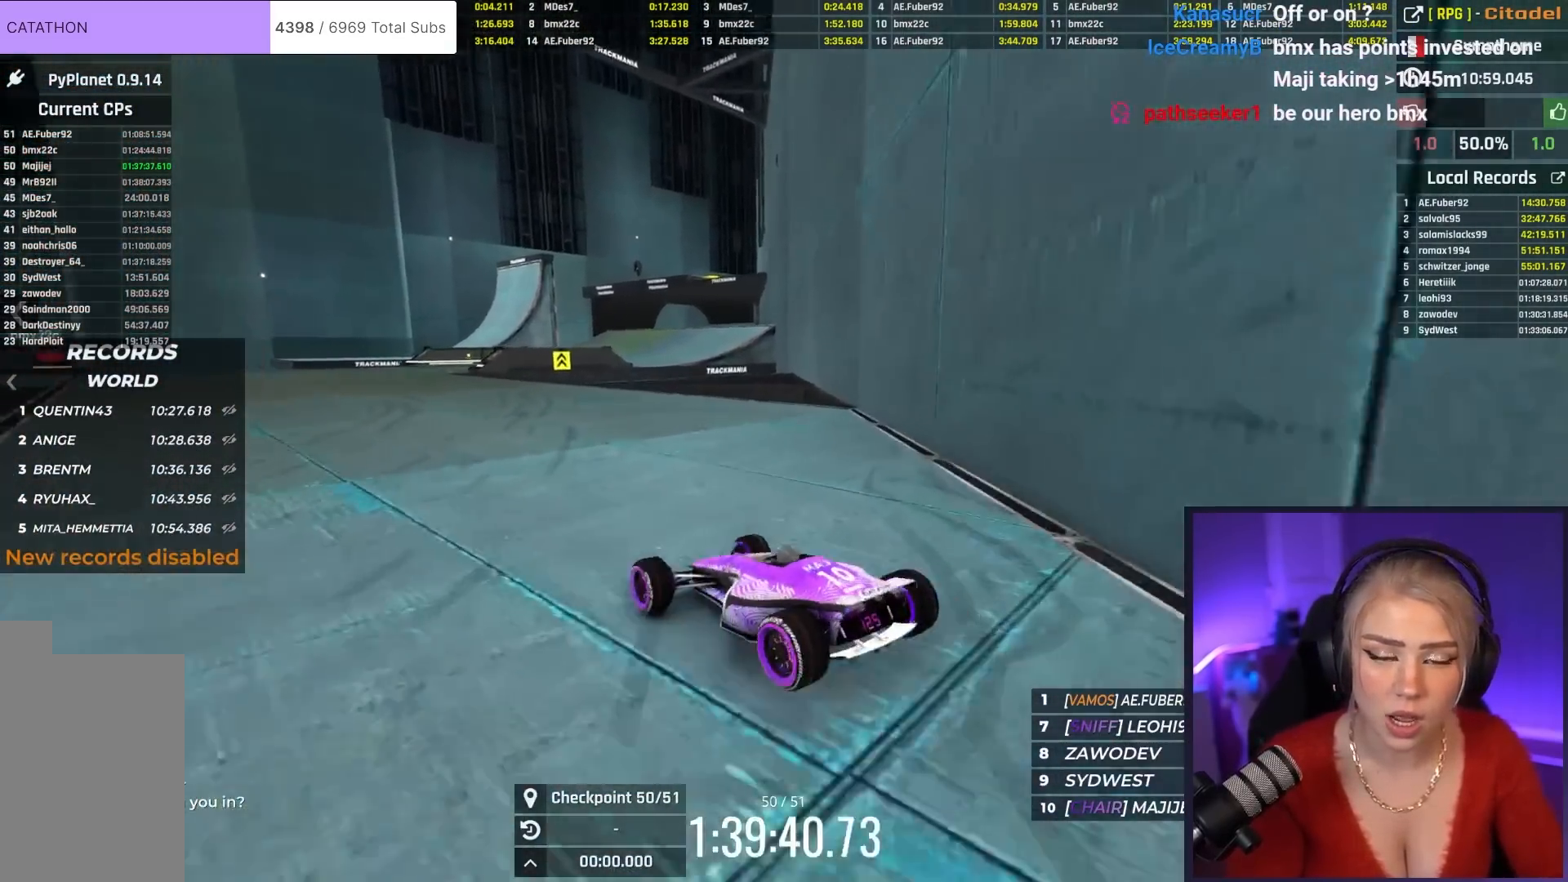
{"keys": ["up"], "events": []}
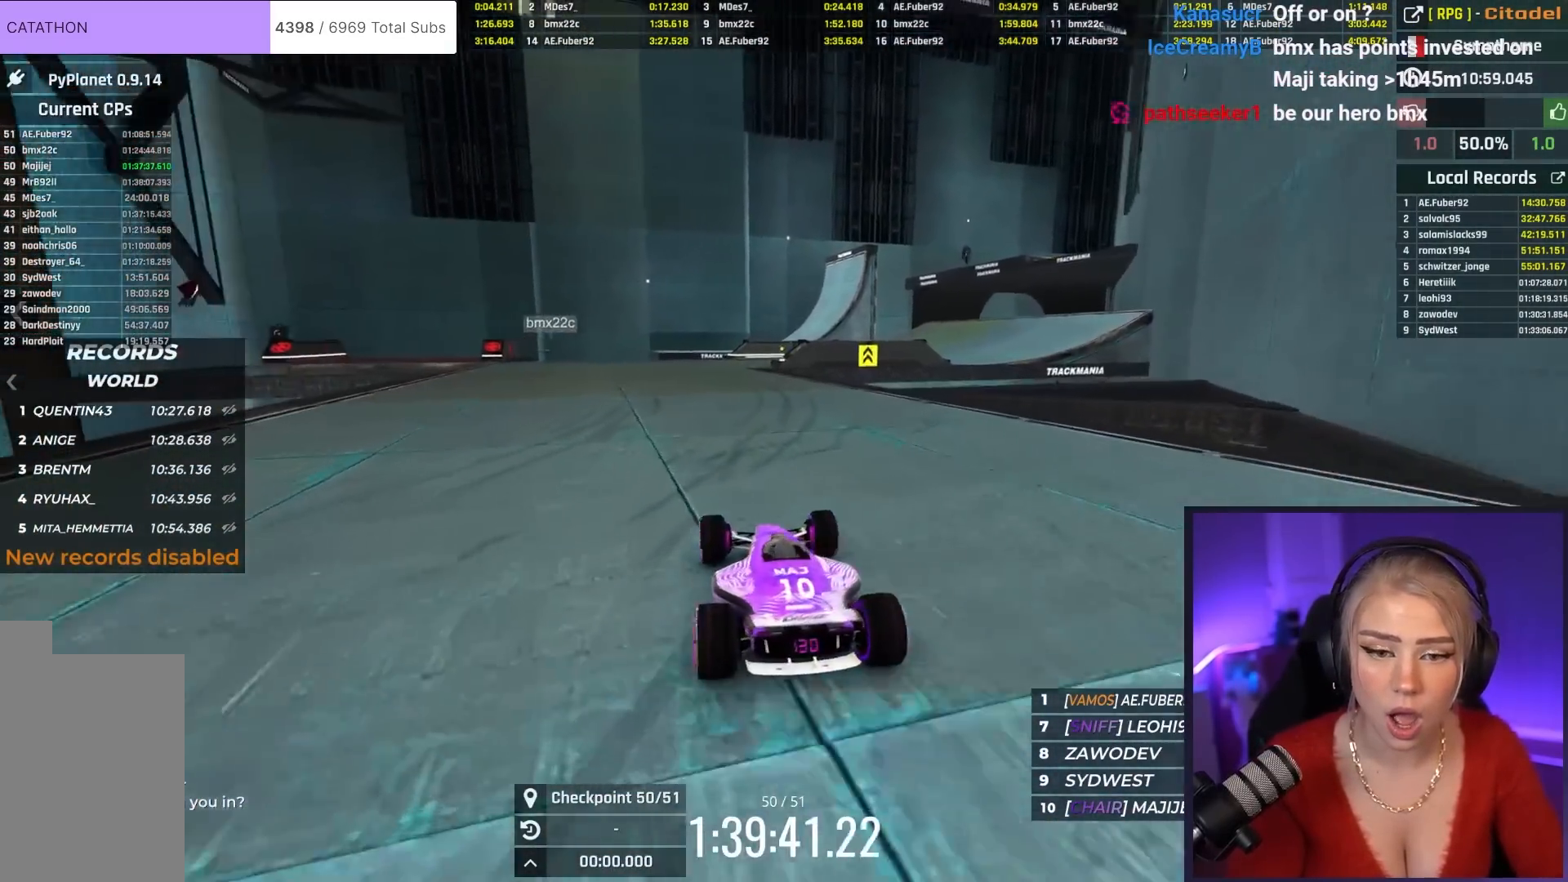
{"keys": ["up"], "events": [[233, "left", "down"], [467, "left", "up"]]}
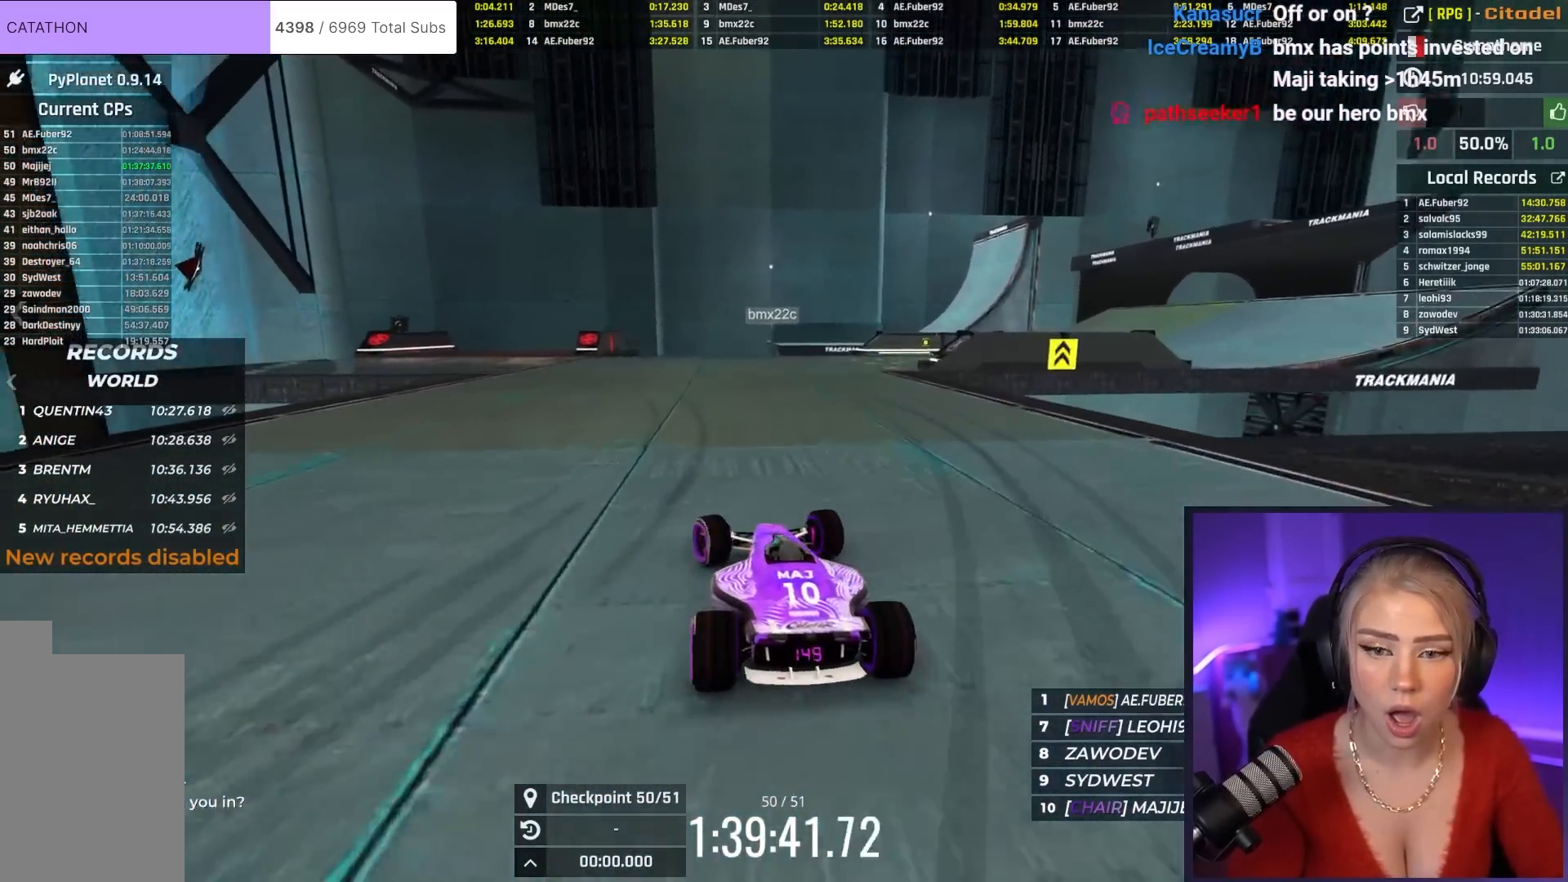
{"keys": ["left", "up"], "events": [[100, "left", "down"], [251, "left", "up"], [384, "left", "down"]]}
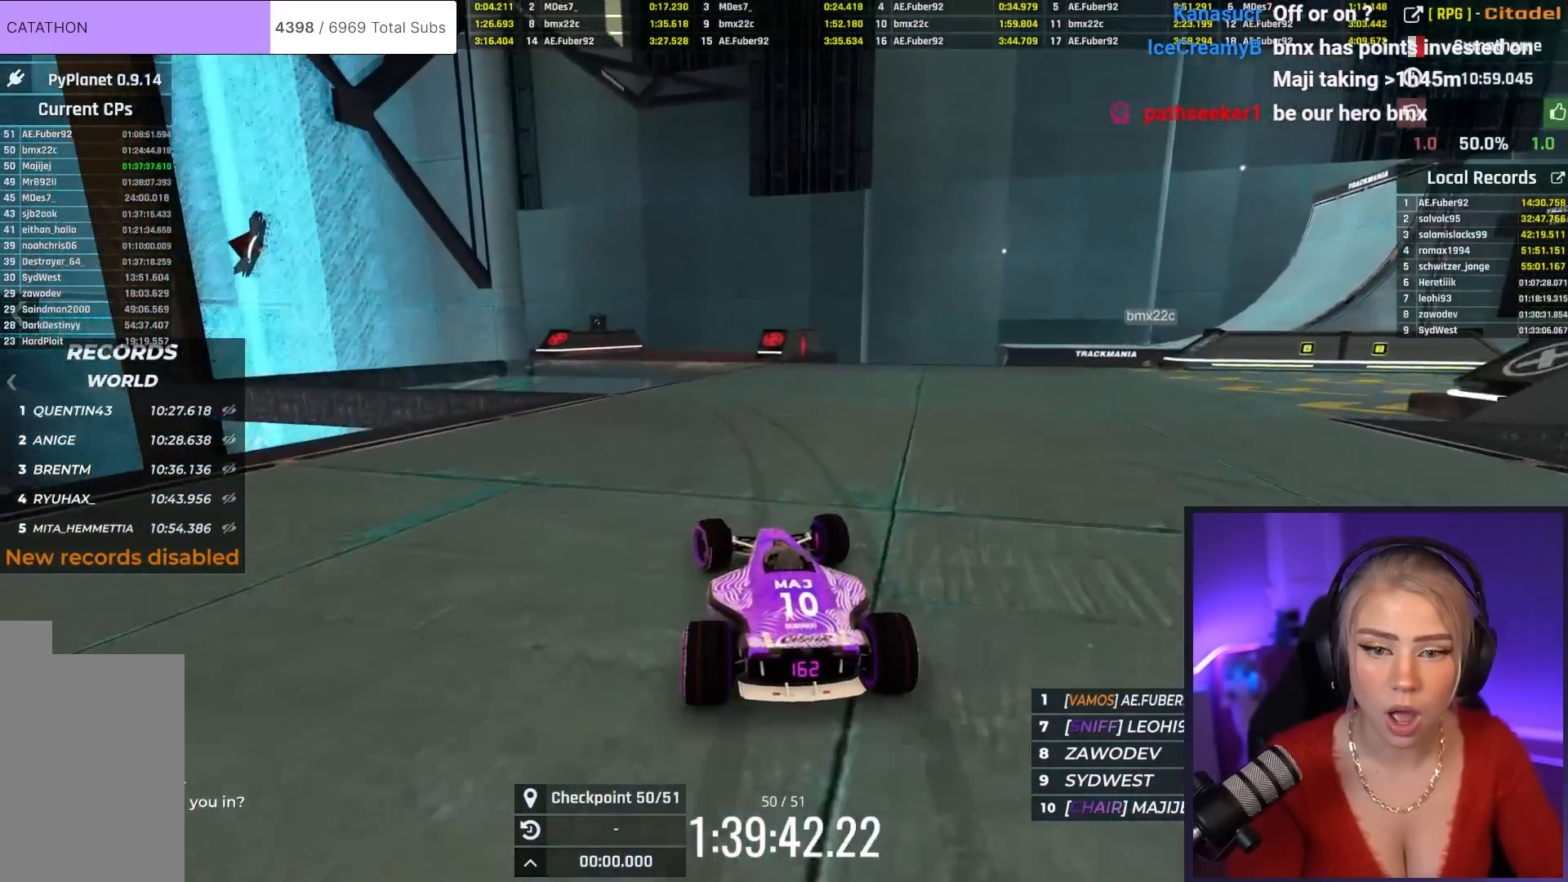
{"keys": ["up"], "events": [[217, "left", "up"]]}
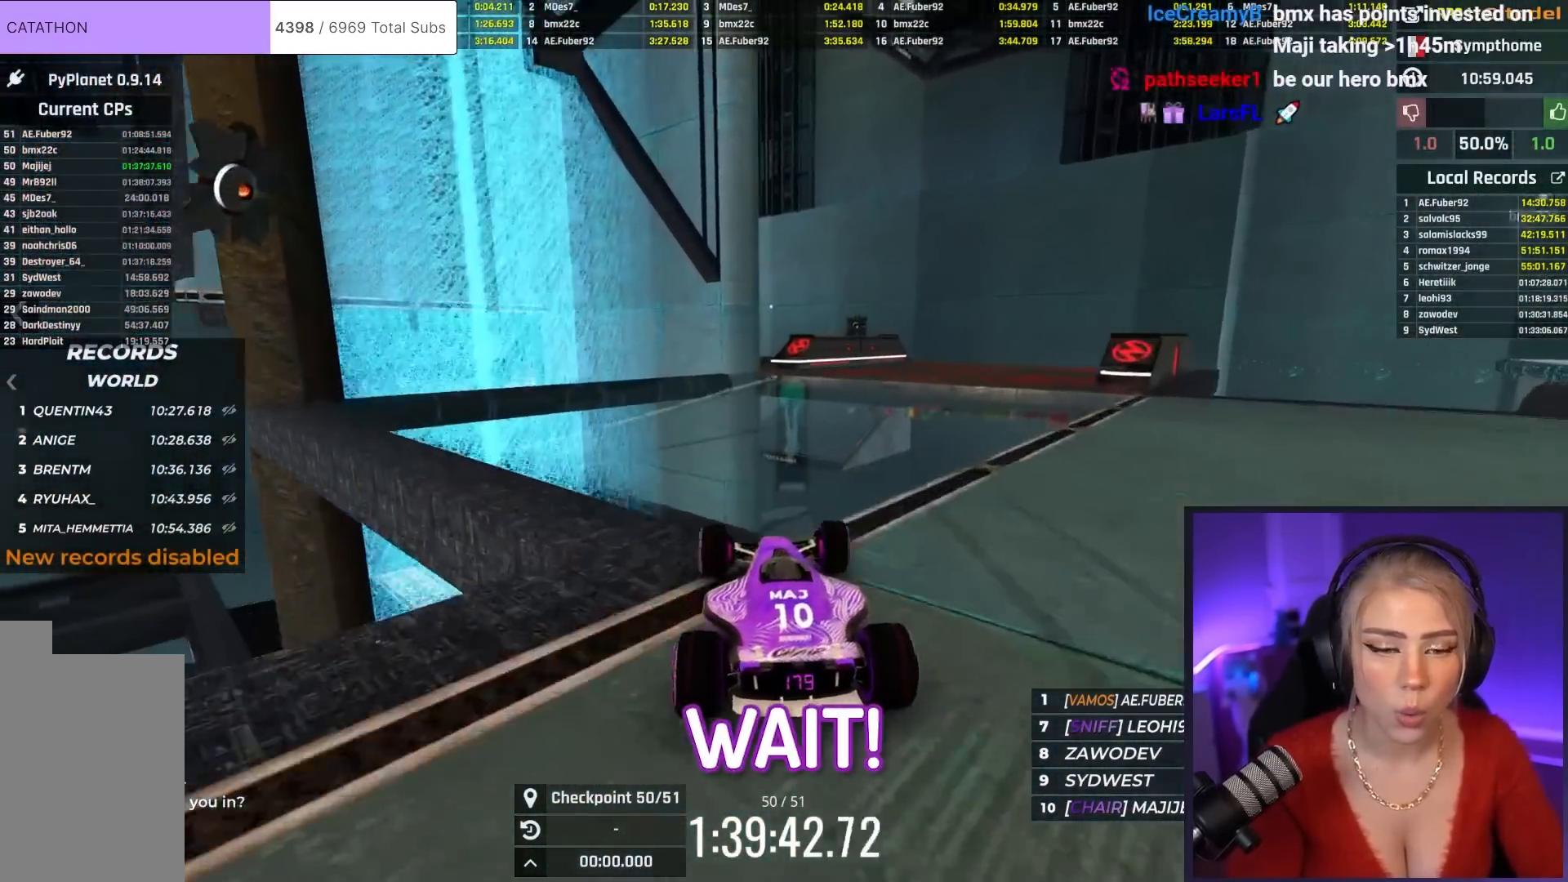
{"keys": ["right", "up"], "events": [[134, "right", "down"]]}
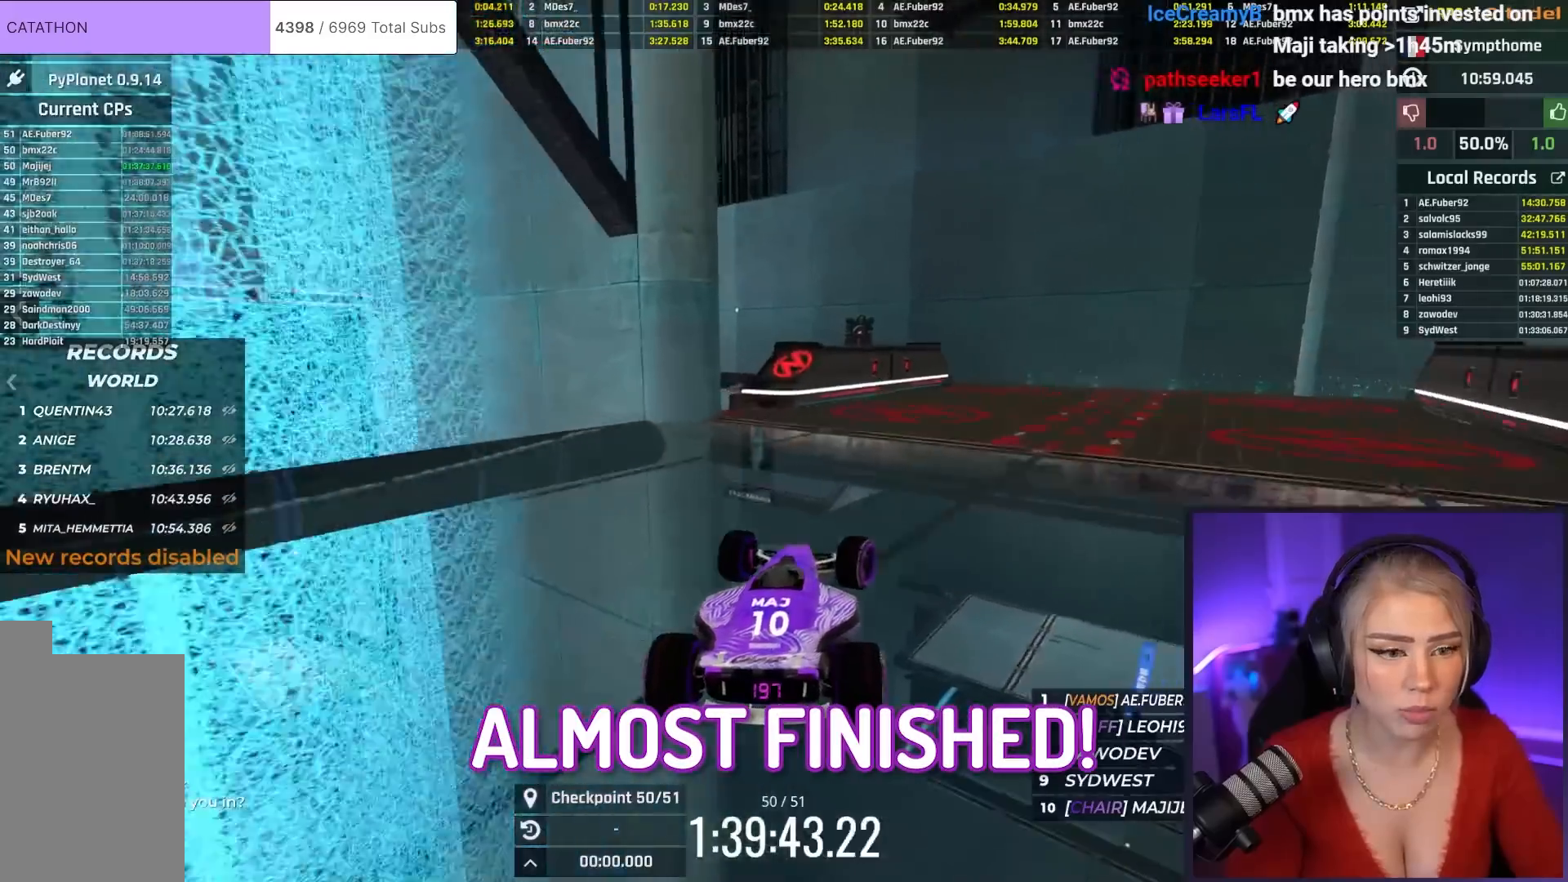
{"keys": ["right", "up"], "events": [[250, "right", "up"], [333, "right", "down"]]}
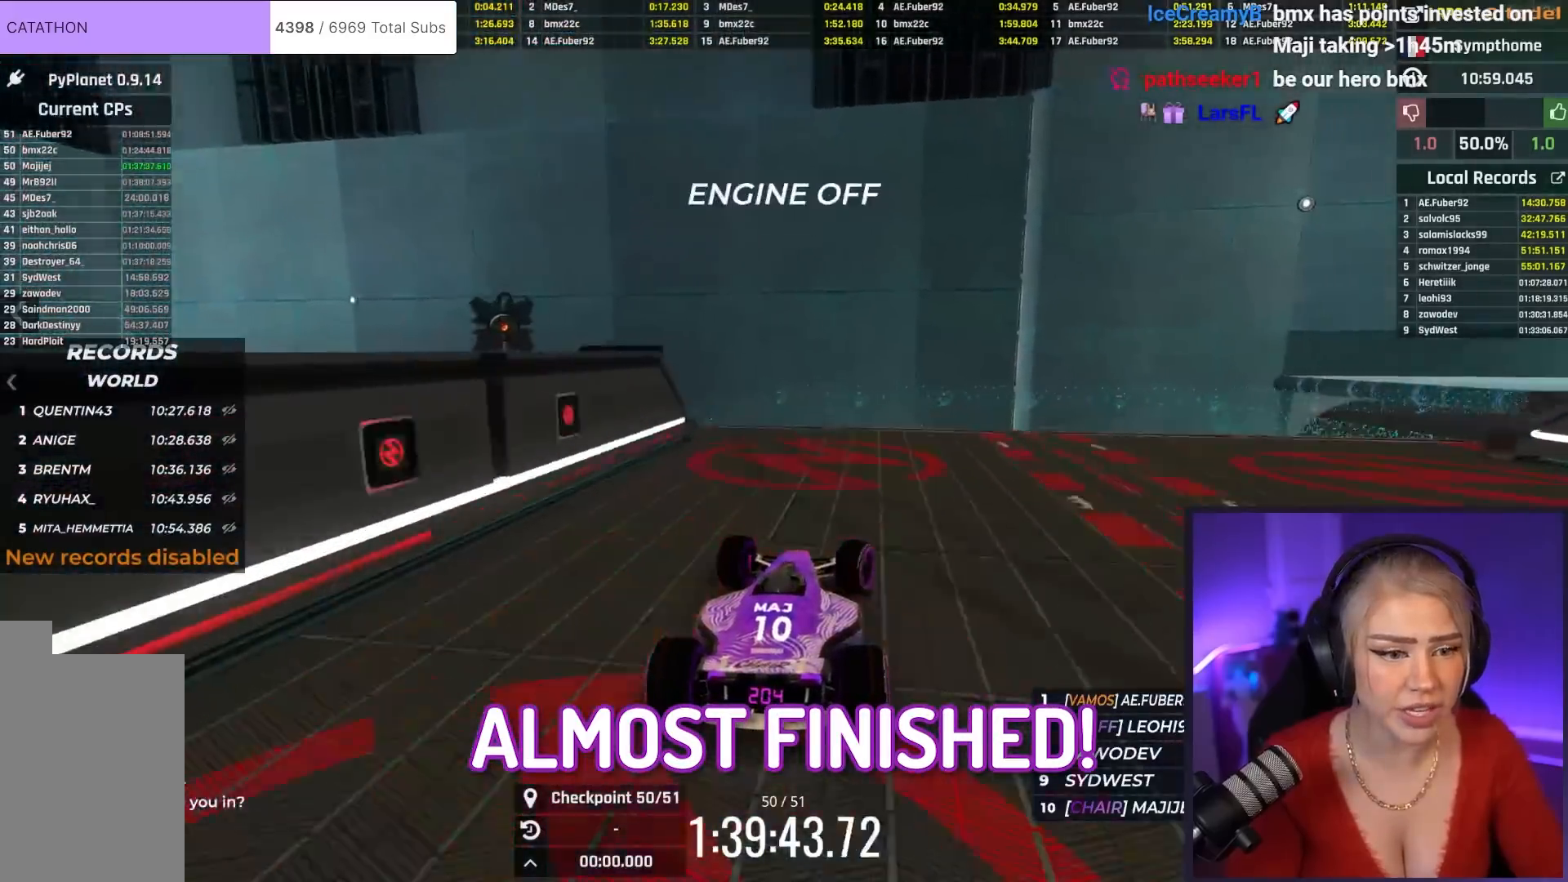
{"keys": ["right", "up"], "events": [[217, "right", "up"], [301, "right", "down"], [401, "right", "up"], [501, "right", "down"]]}
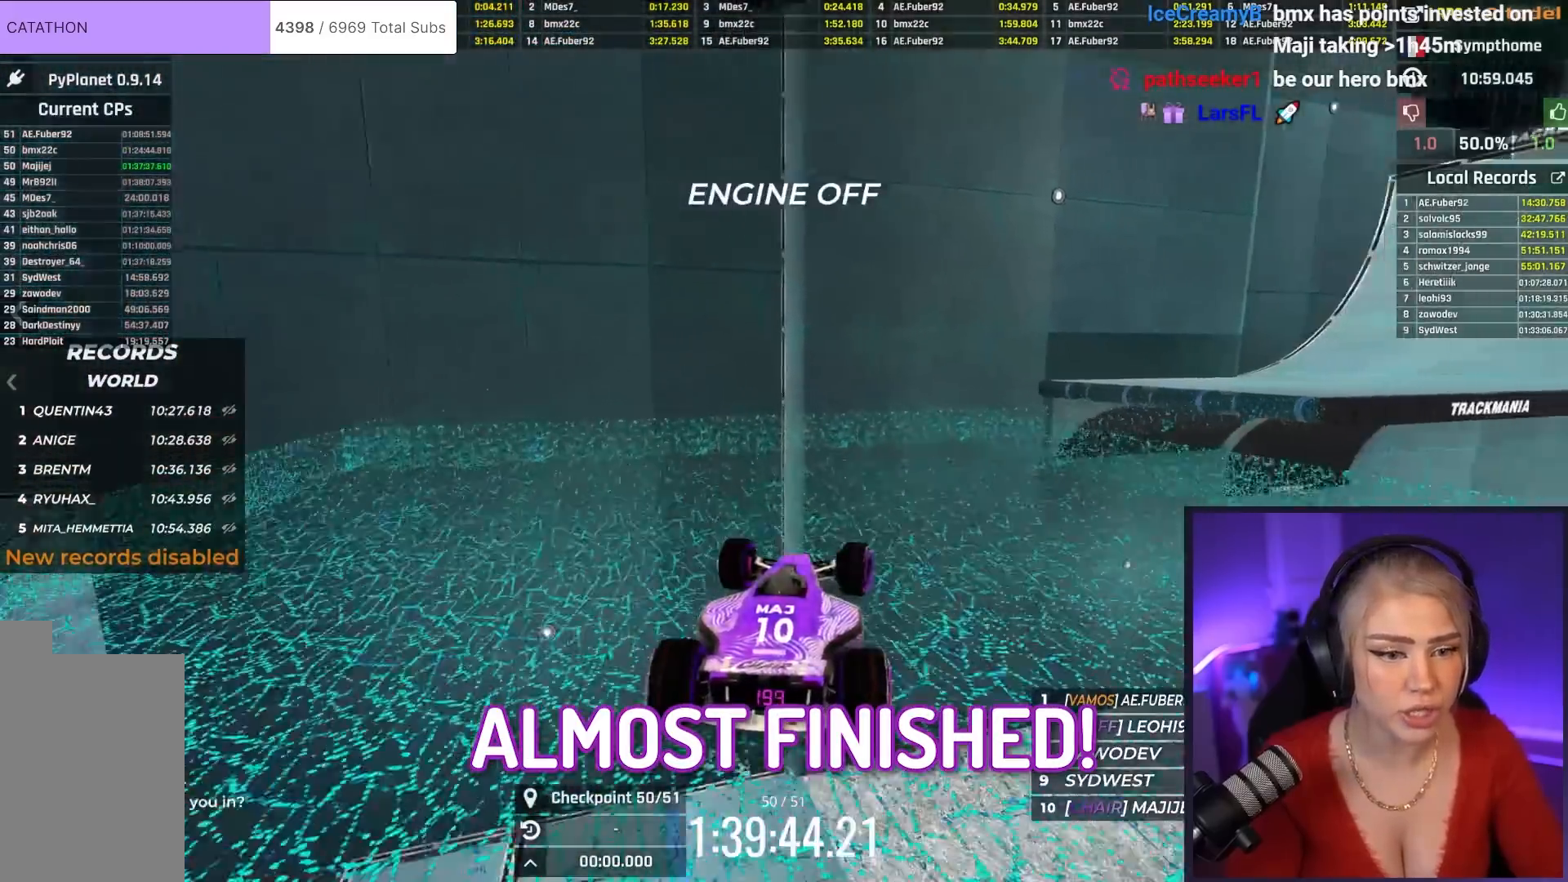
{"keys": ["up"], "events": [[16, "right", "up"]]}
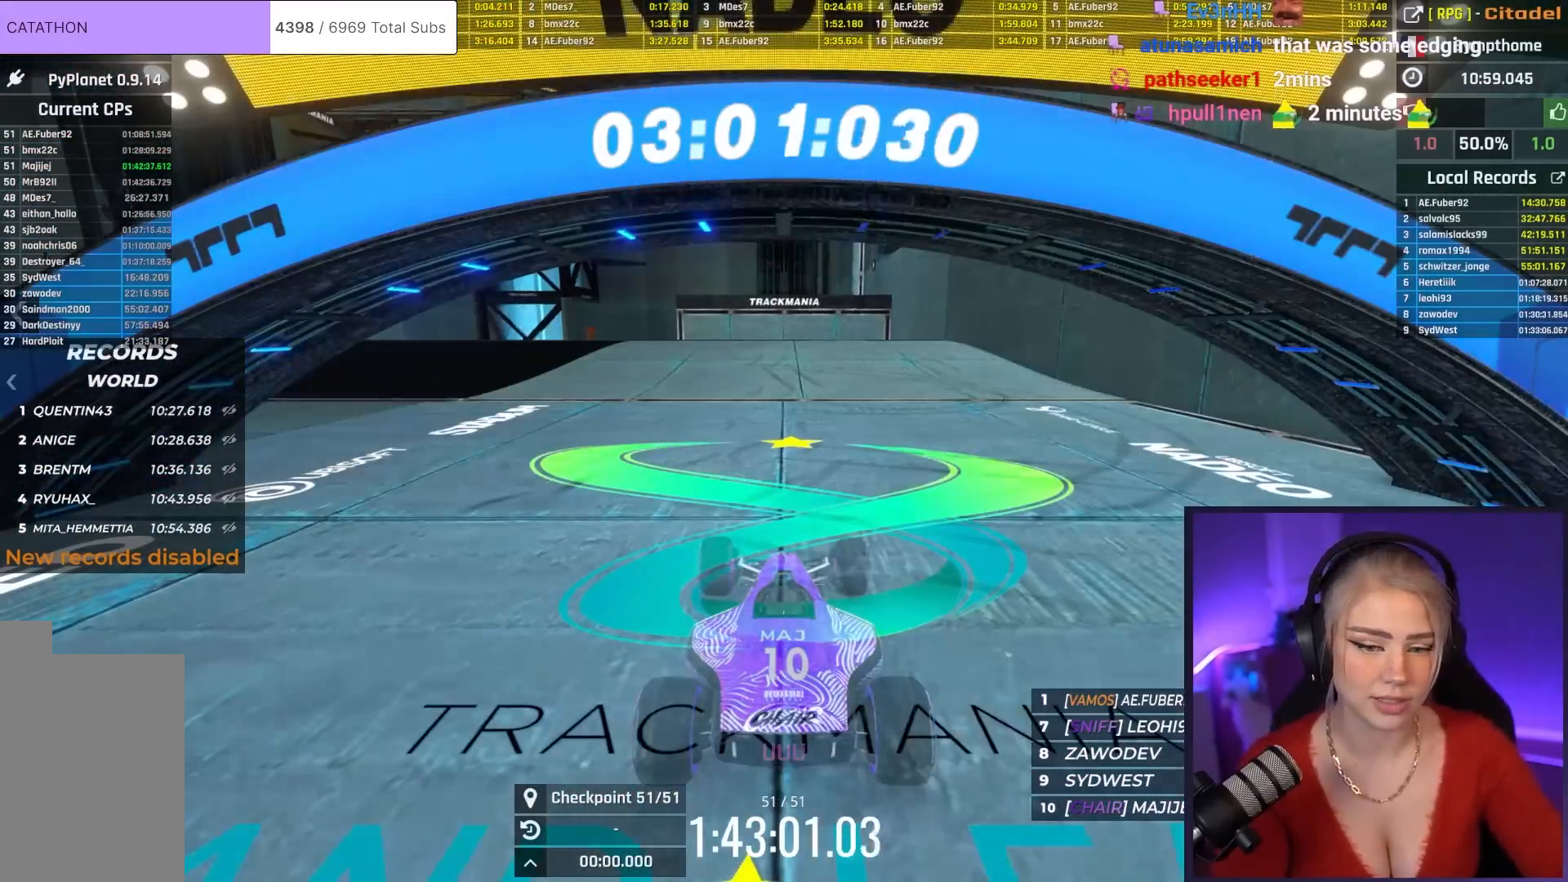
{"keys": ["up"], "events": []}
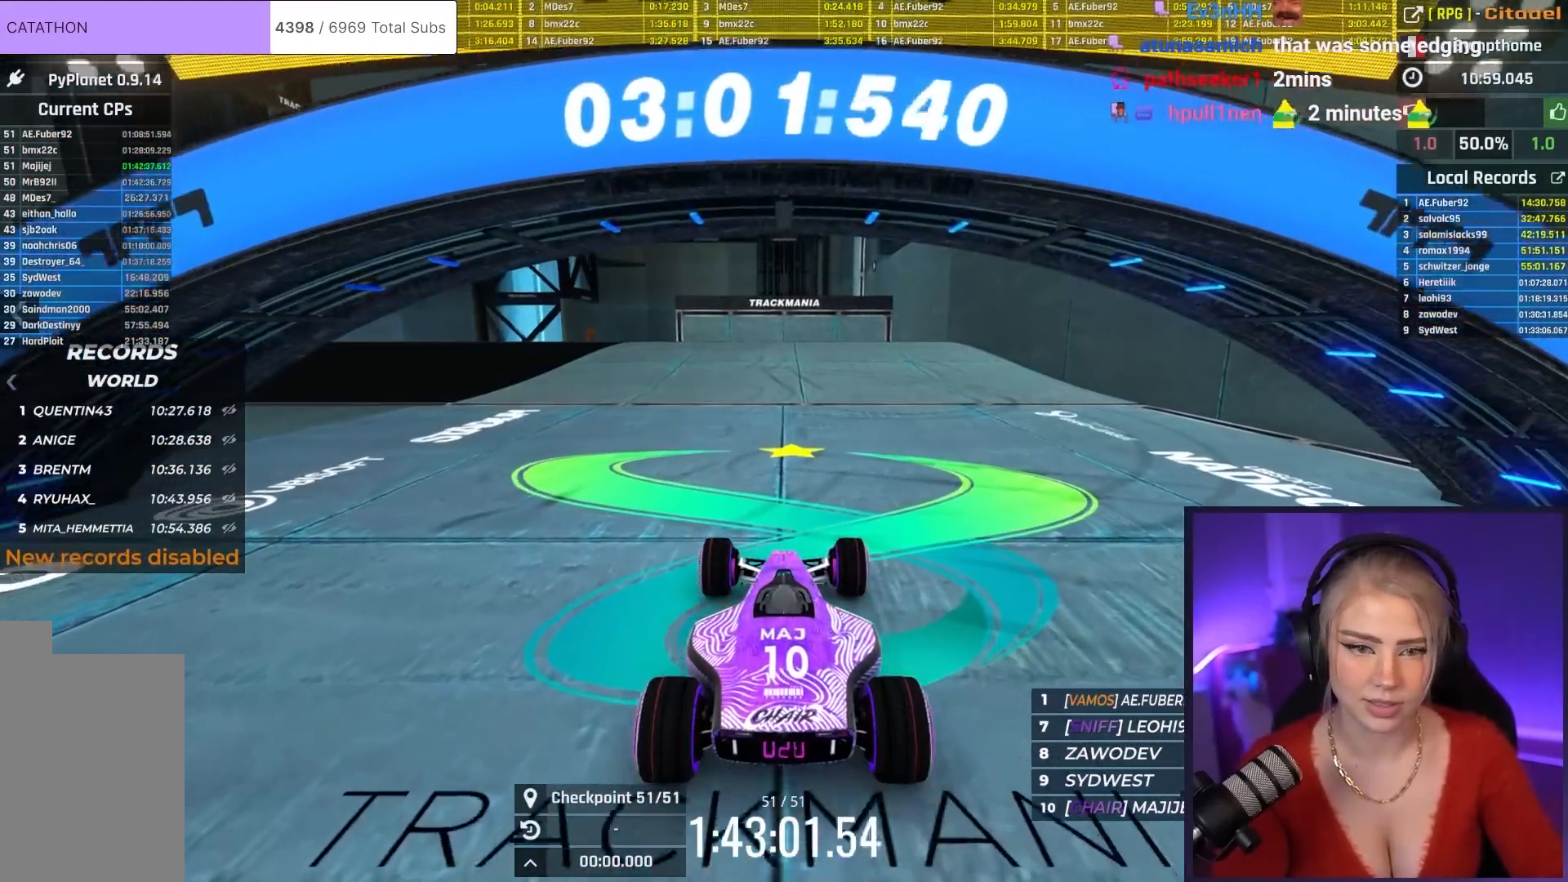
{"keys": ["up"], "events": [[16, "left", "down"], [200, "left", "up"], [300, "left", "down"], [434, "left", "up"]]}
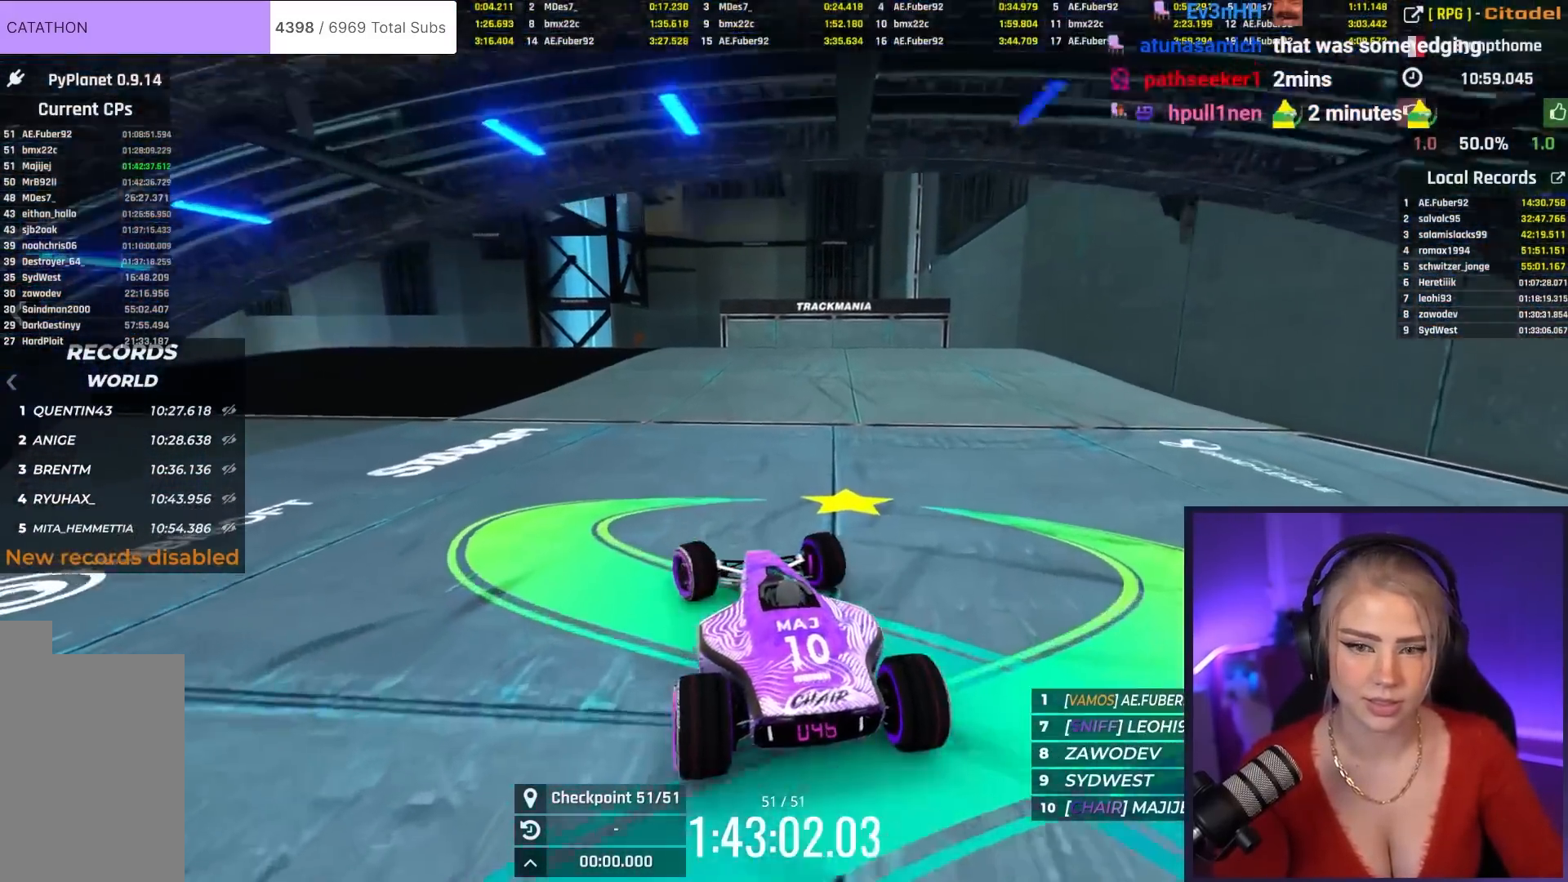
{"keys": ["up"], "events": [[84, "left", "down"], [184, "left", "up"], [367, "left", "down"], [417, "left", "up"]]}
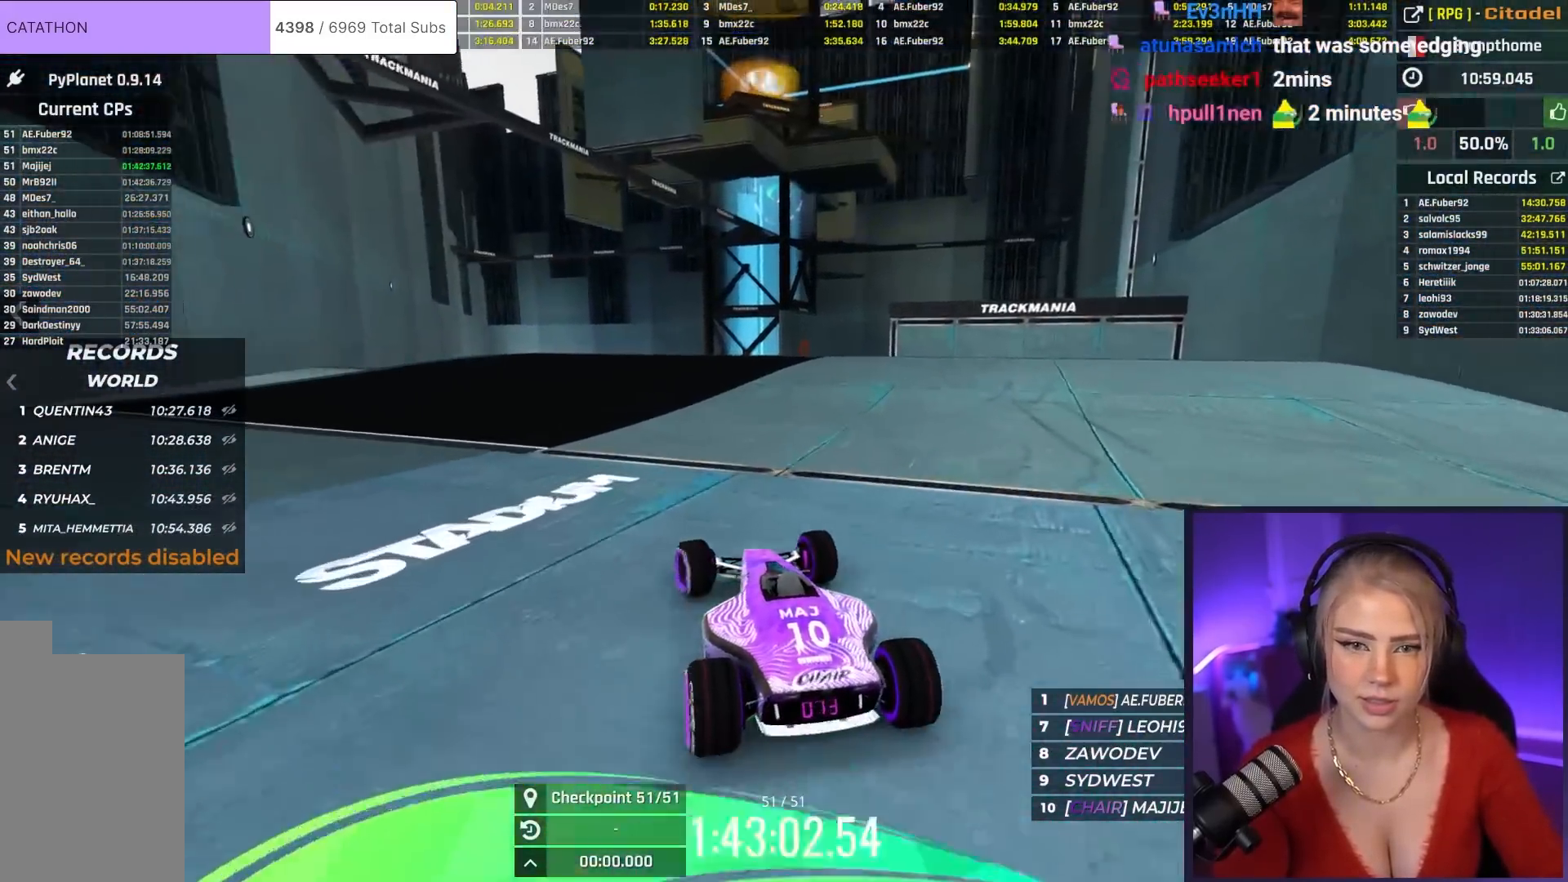
{"keys": ["left", "up"], "events": [[467, "left", "down"]]}
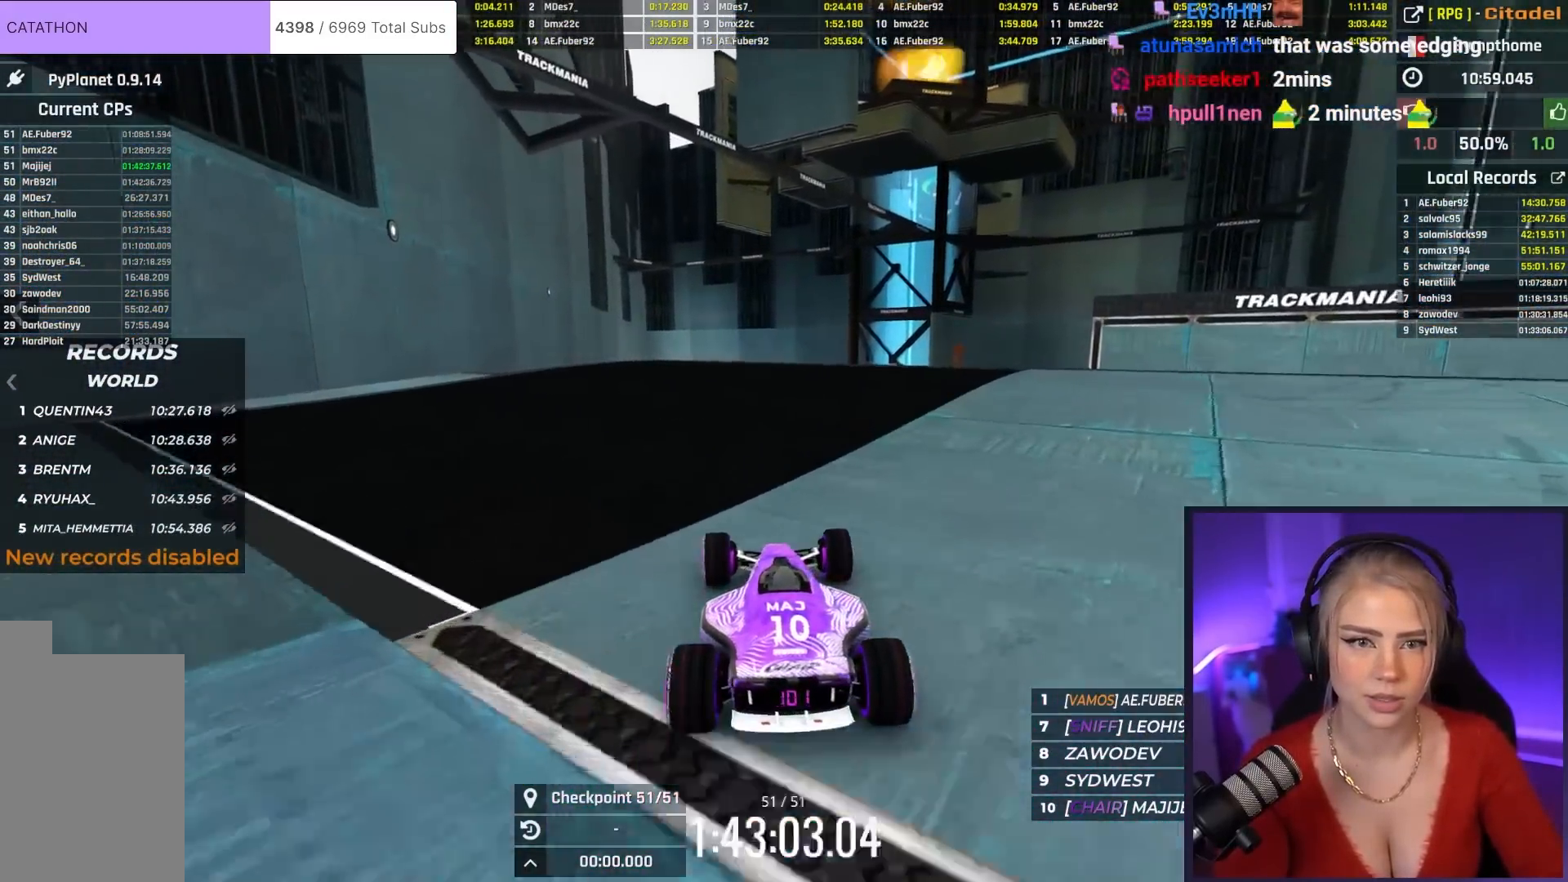
{"keys": ["up"], "events": [[67, "left", "up"]]}